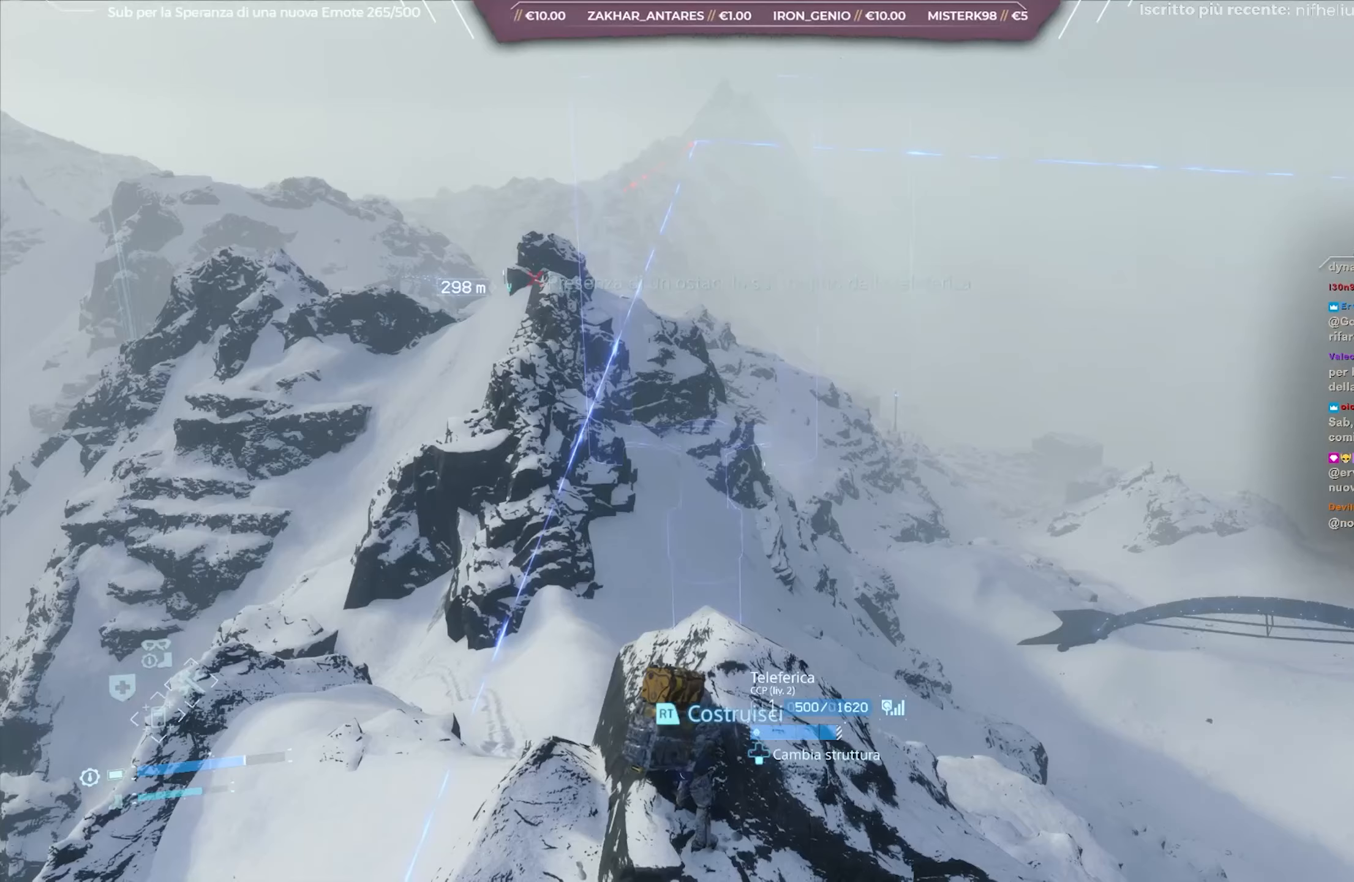
Gameplay with a controller (Xbox layout); each line is a JSON object with the inputs held at the frame after it. "events" lists button and stick changes between this image and that frame as [ms after this image, input, new state], when the widget could be followed in between.
{"buttons": ["L2"], "left_stick": "up", "right_stick": "center", "events": [[350, "left_stick", "up"]]}
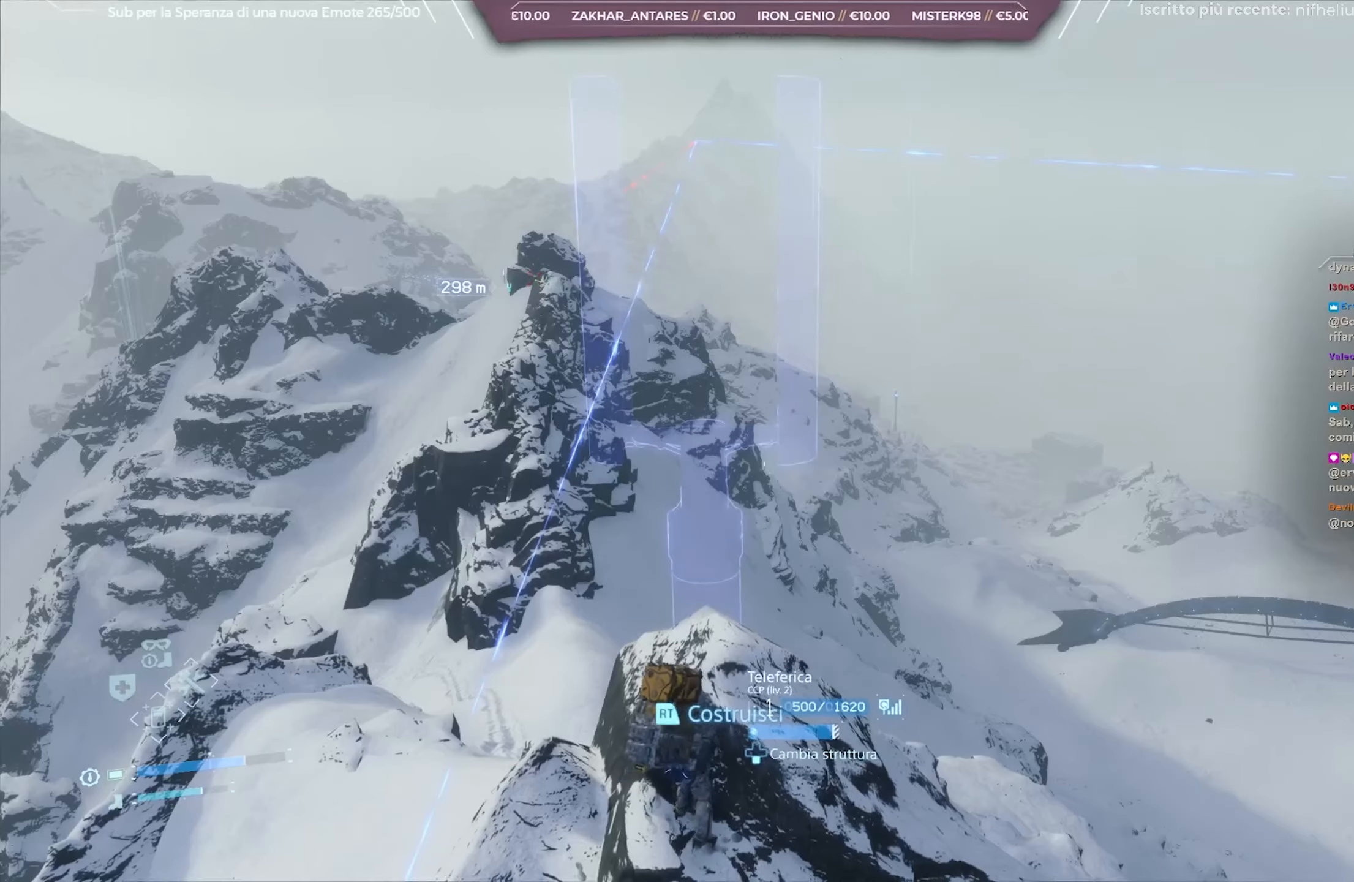
{"buttons": ["L2"], "left_stick": "center", "right_stick": "center", "events": [[150, "left_stick", "center"]]}
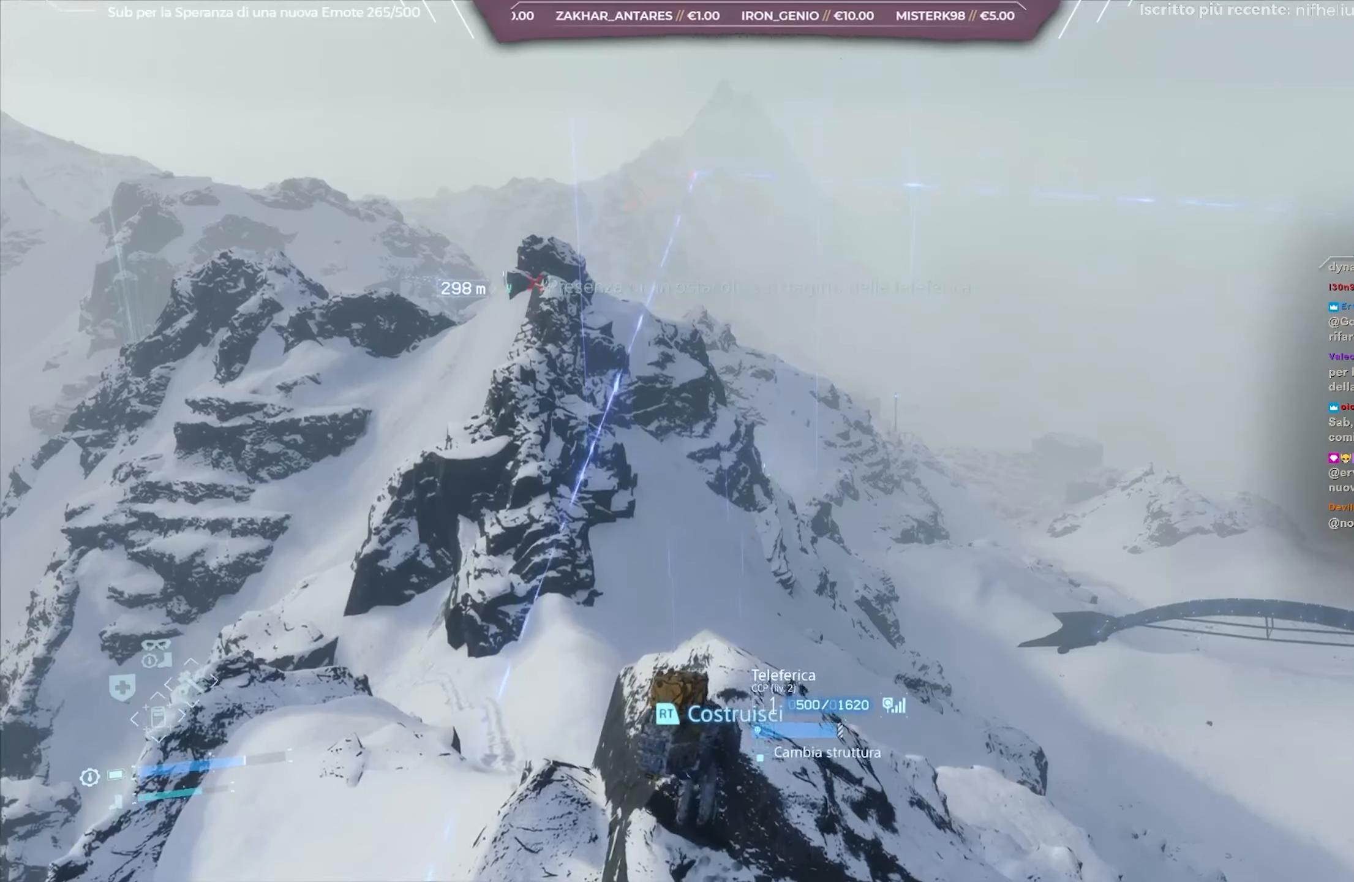
{"buttons": ["L2"], "left_stick": "center", "right_stick": "center", "events": []}
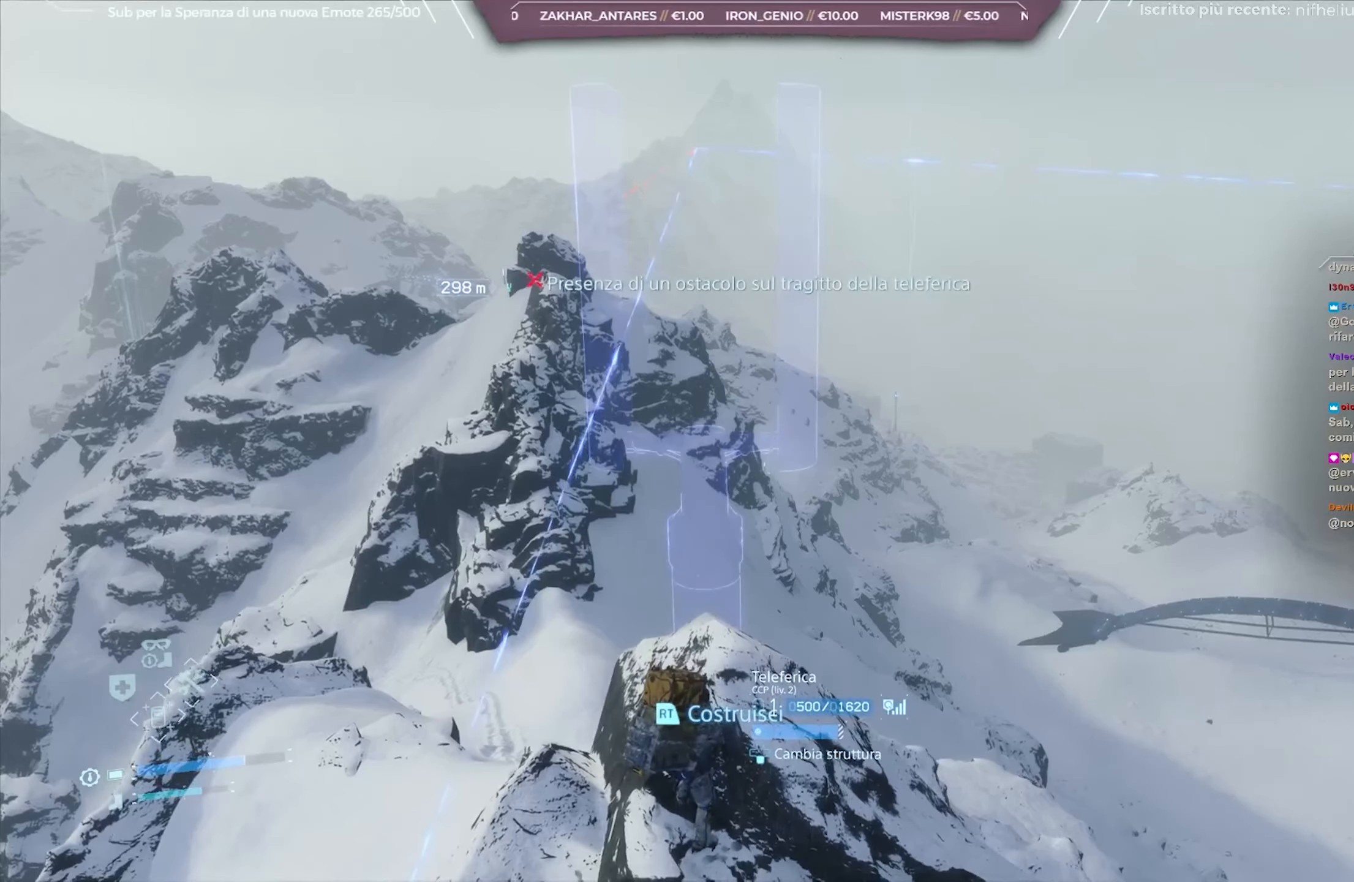
{"buttons": ["L2"], "left_stick": "center", "right_stick": "center", "events": []}
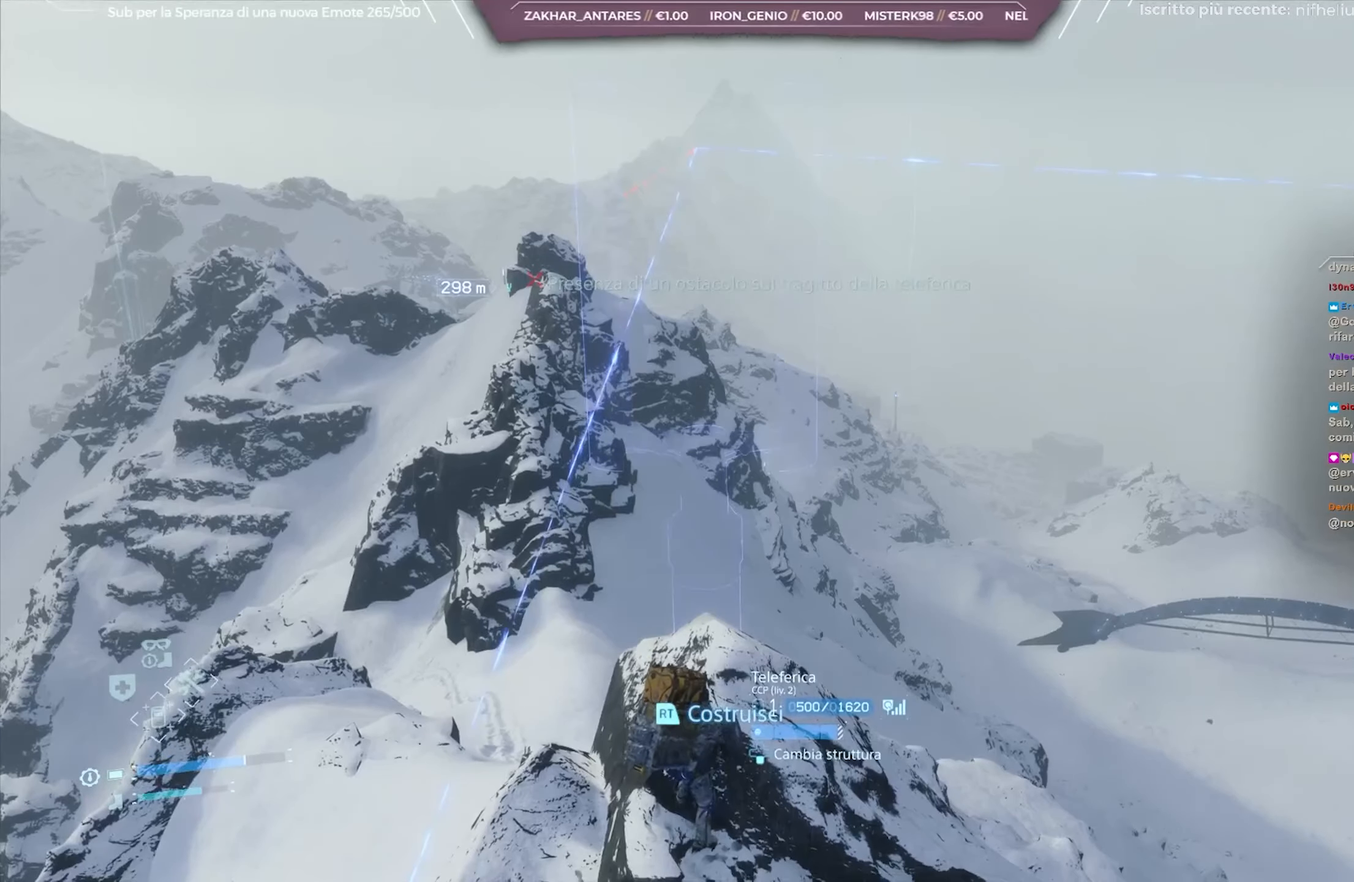
{"buttons": ["L2"], "left_stick": "center", "right_stick": "down-right", "events": [[150, "right_stick", "down-right"], [183, "left_stick", "down-left"], [333, "left_stick", "center"]]}
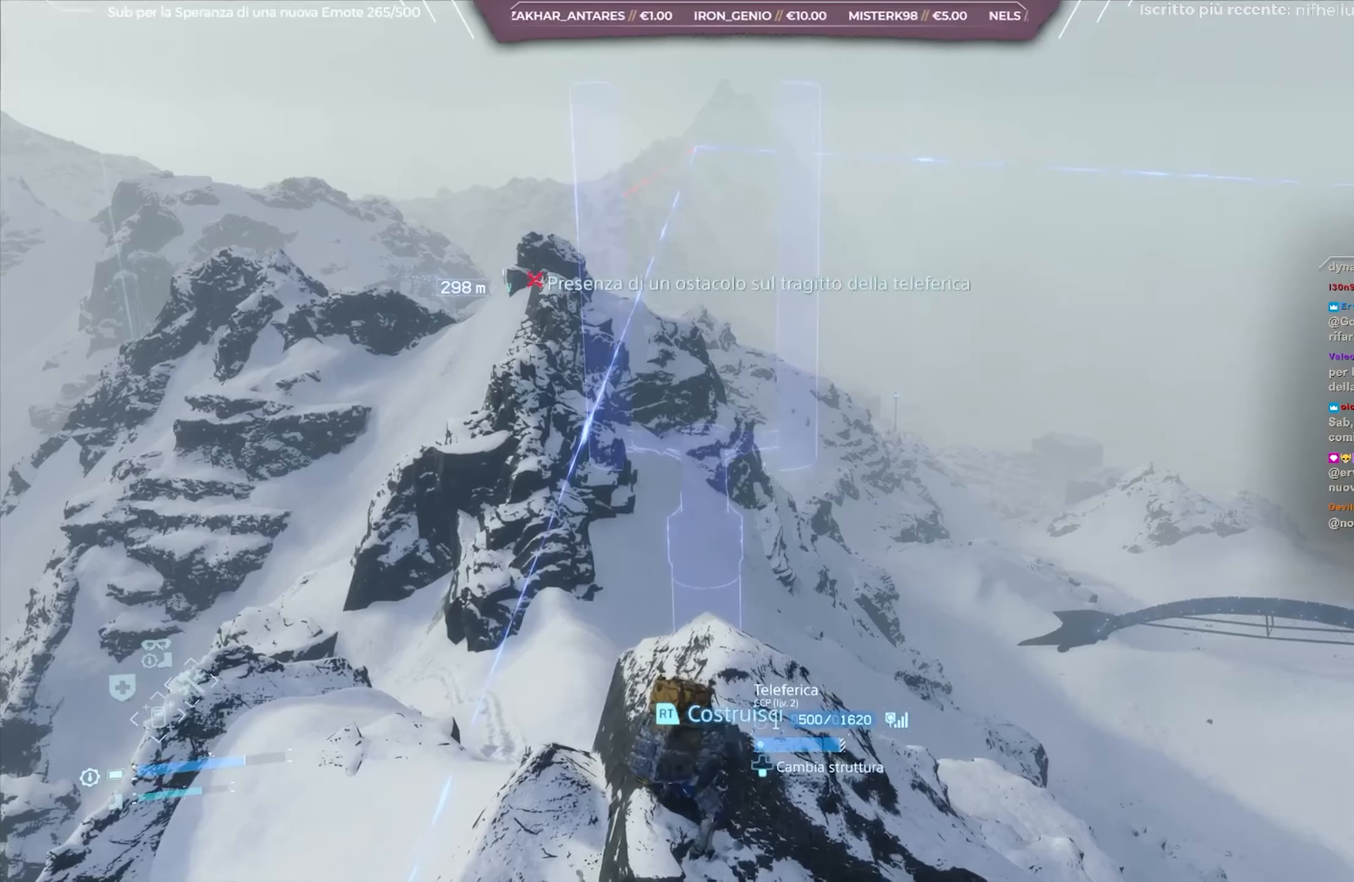
{"buttons": ["L2"], "left_stick": "center", "right_stick": "down-right", "events": []}
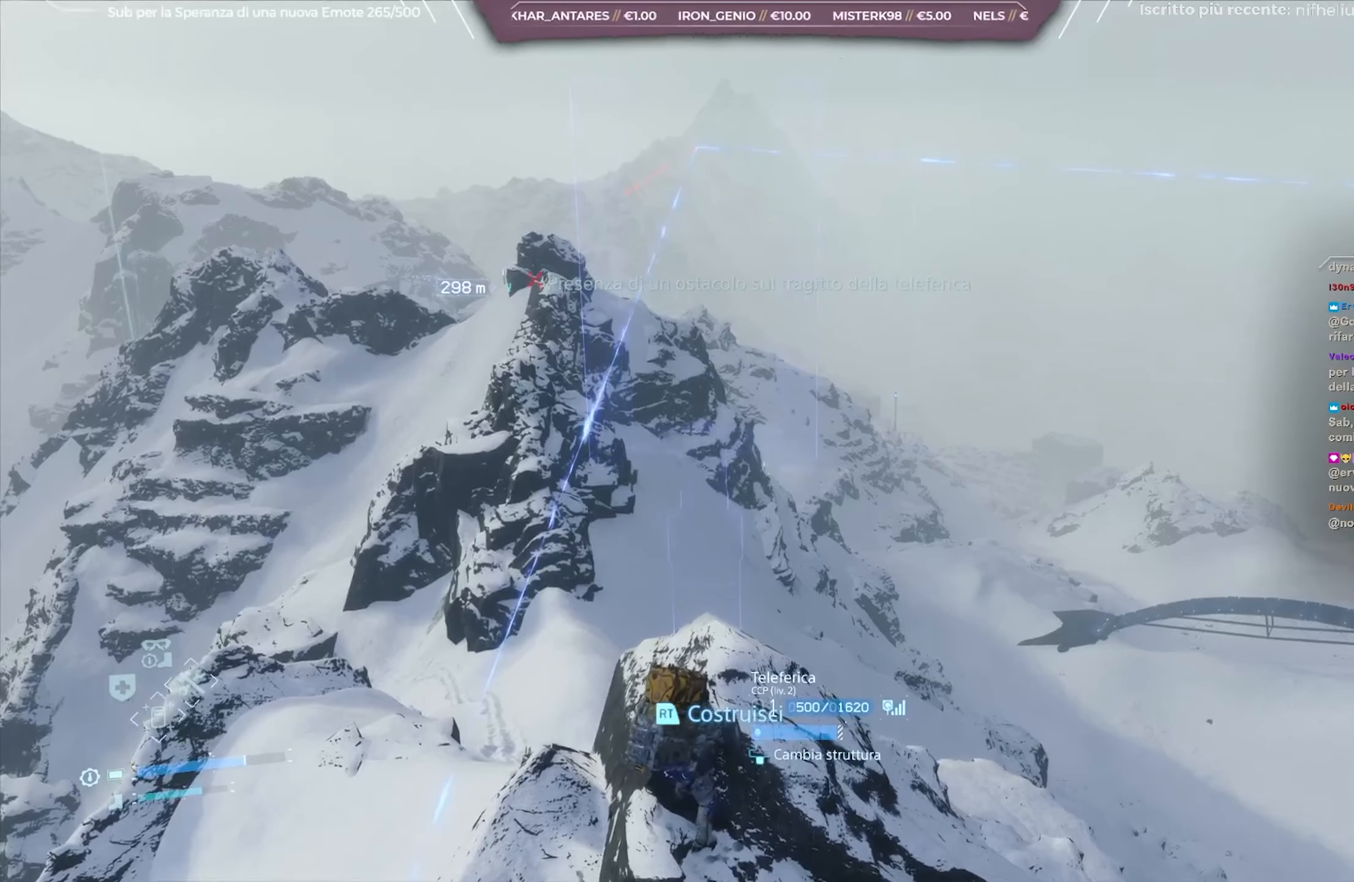
{"buttons": ["L2"], "left_stick": "center", "right_stick": "down-right", "events": []}
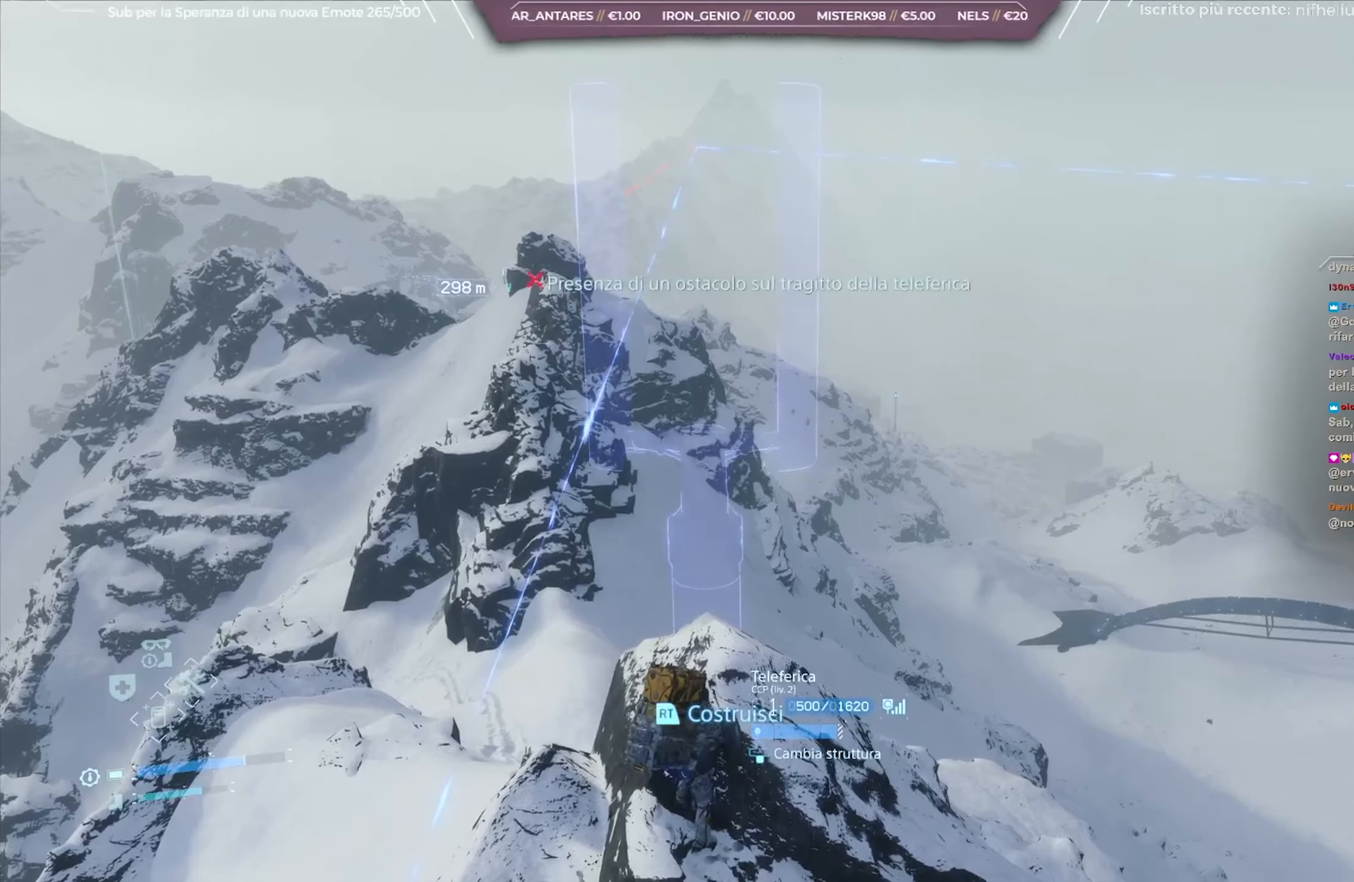
{"buttons": ["L2"], "left_stick": "center", "right_stick": "down-right", "events": []}
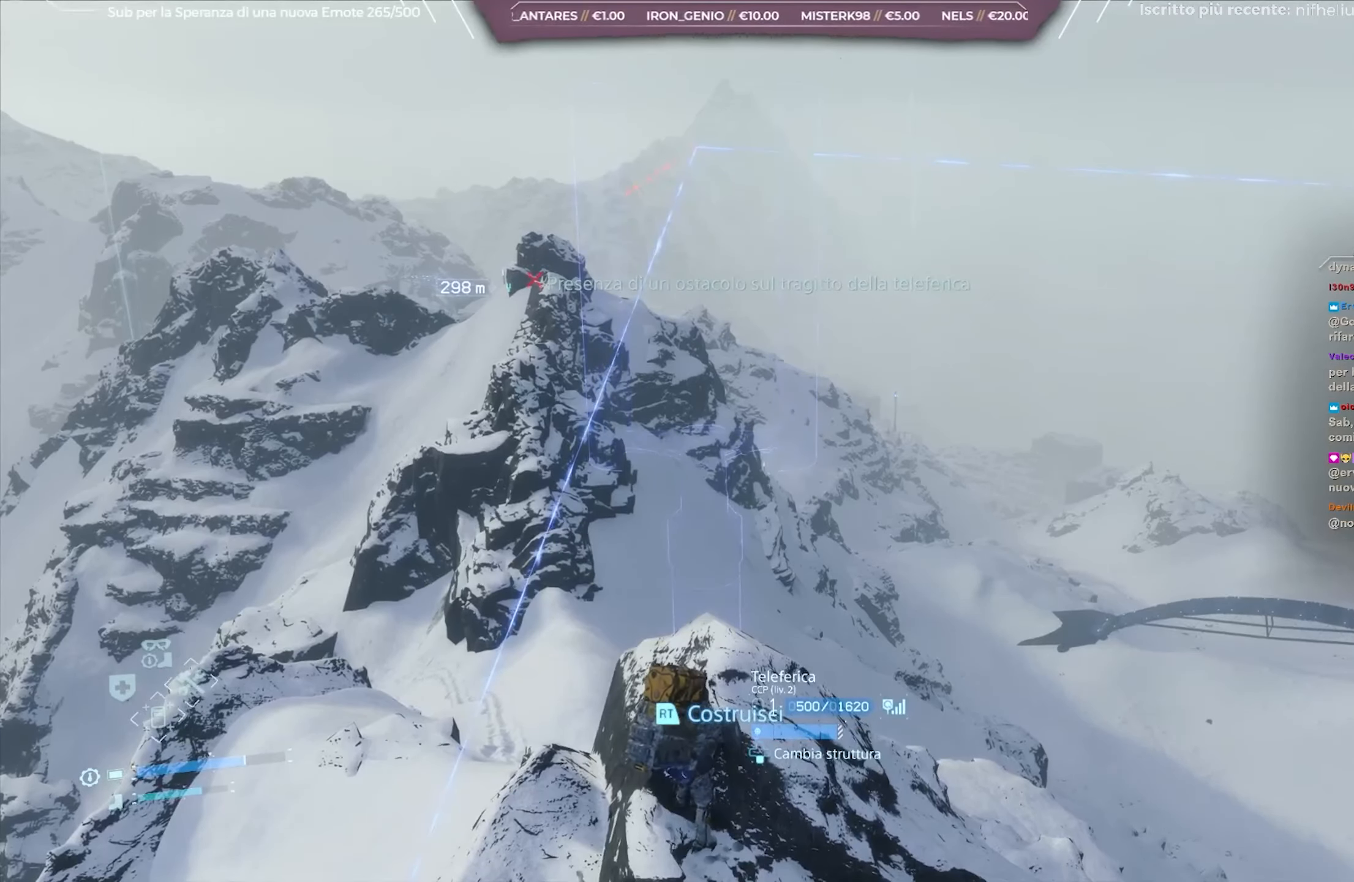
{"buttons": ["L2"], "left_stick": "center", "right_stick": "down-right", "events": []}
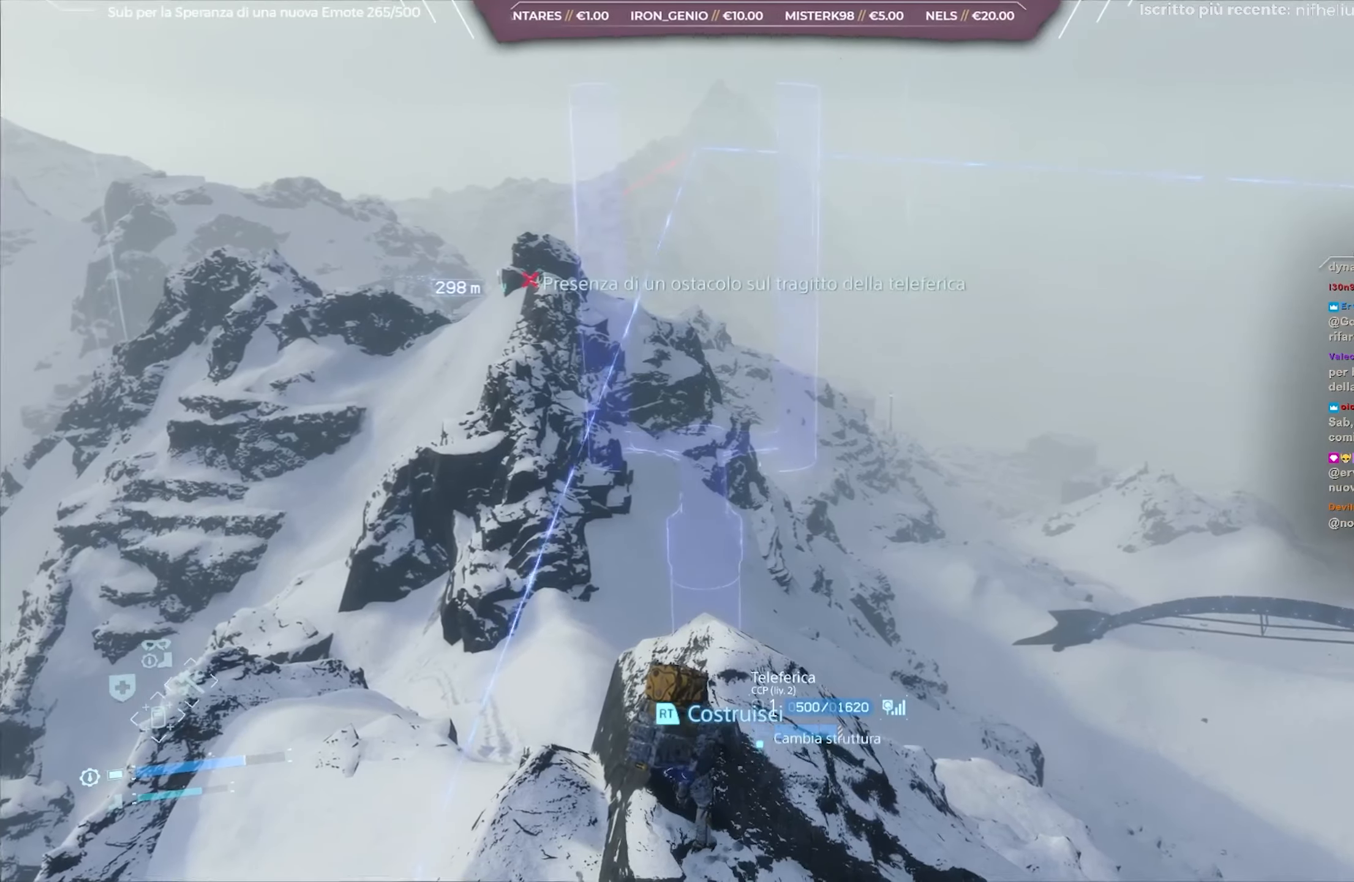
{"buttons": ["L2"], "left_stick": "center", "right_stick": "down-right", "events": []}
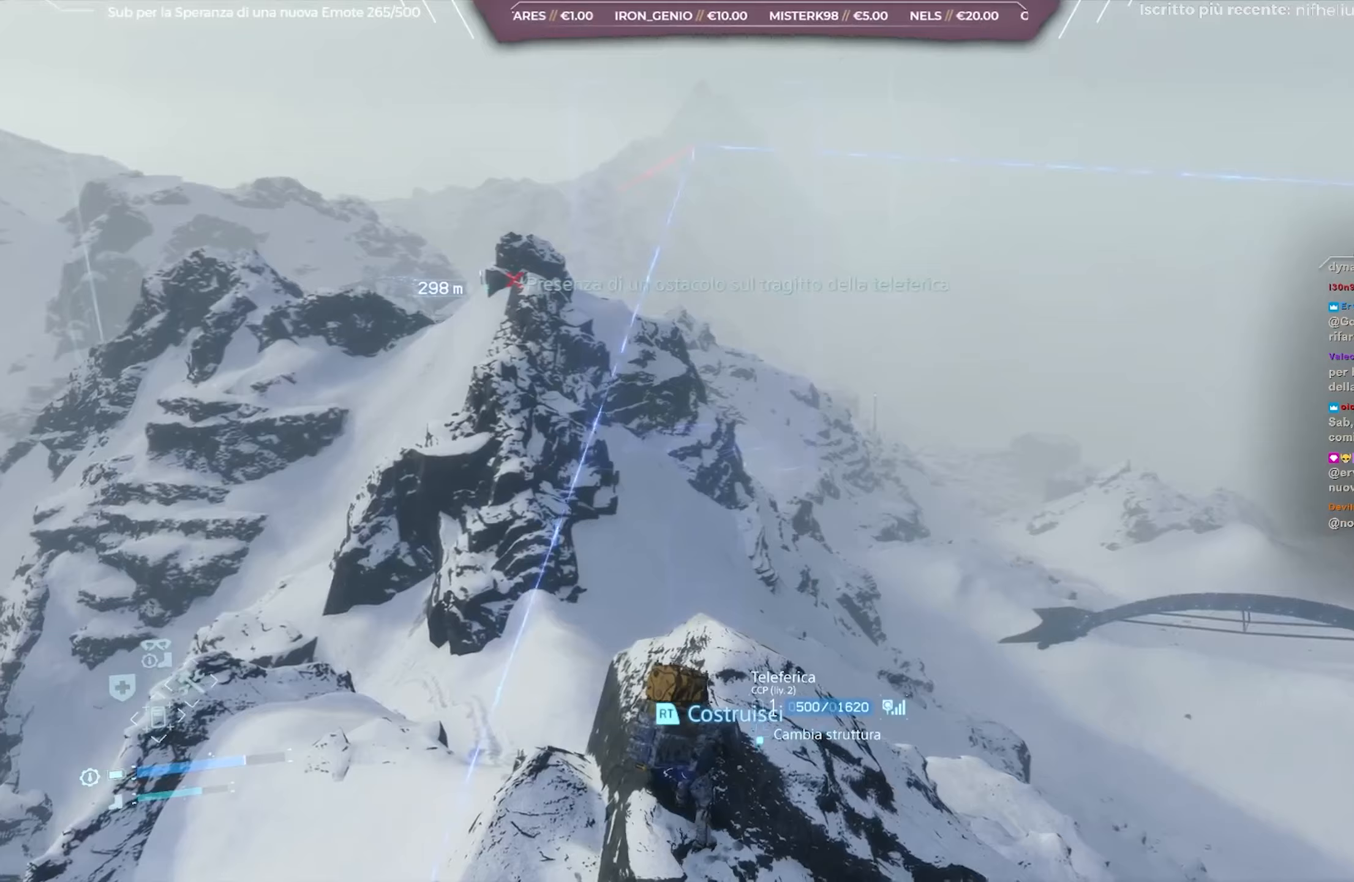
{"buttons": ["L2"], "left_stick": "center", "right_stick": "down-right", "events": []}
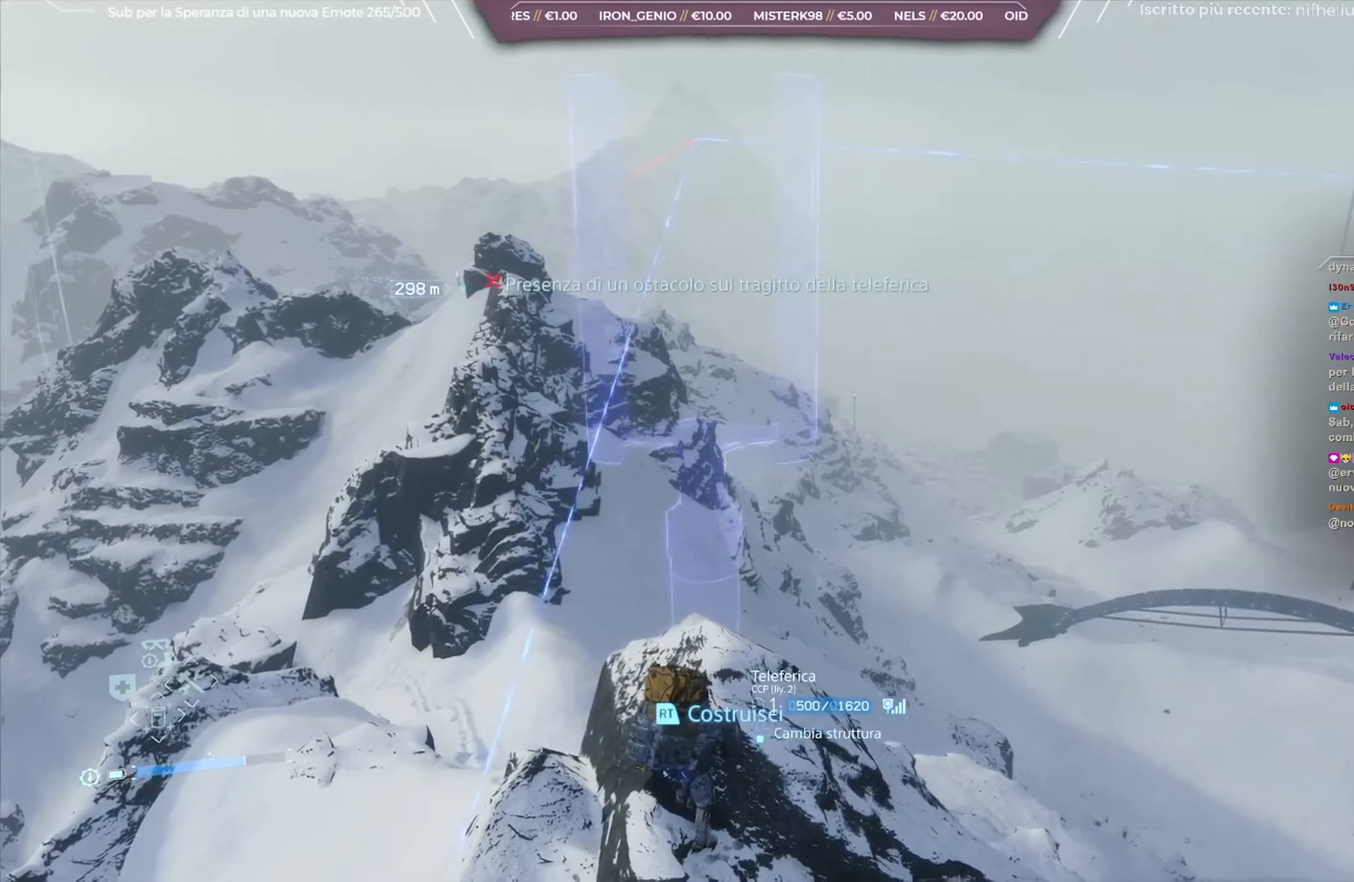
{"buttons": ["L2"], "left_stick": "left", "right_stick": "down-right", "events": [[133, "left_stick", "left"]]}
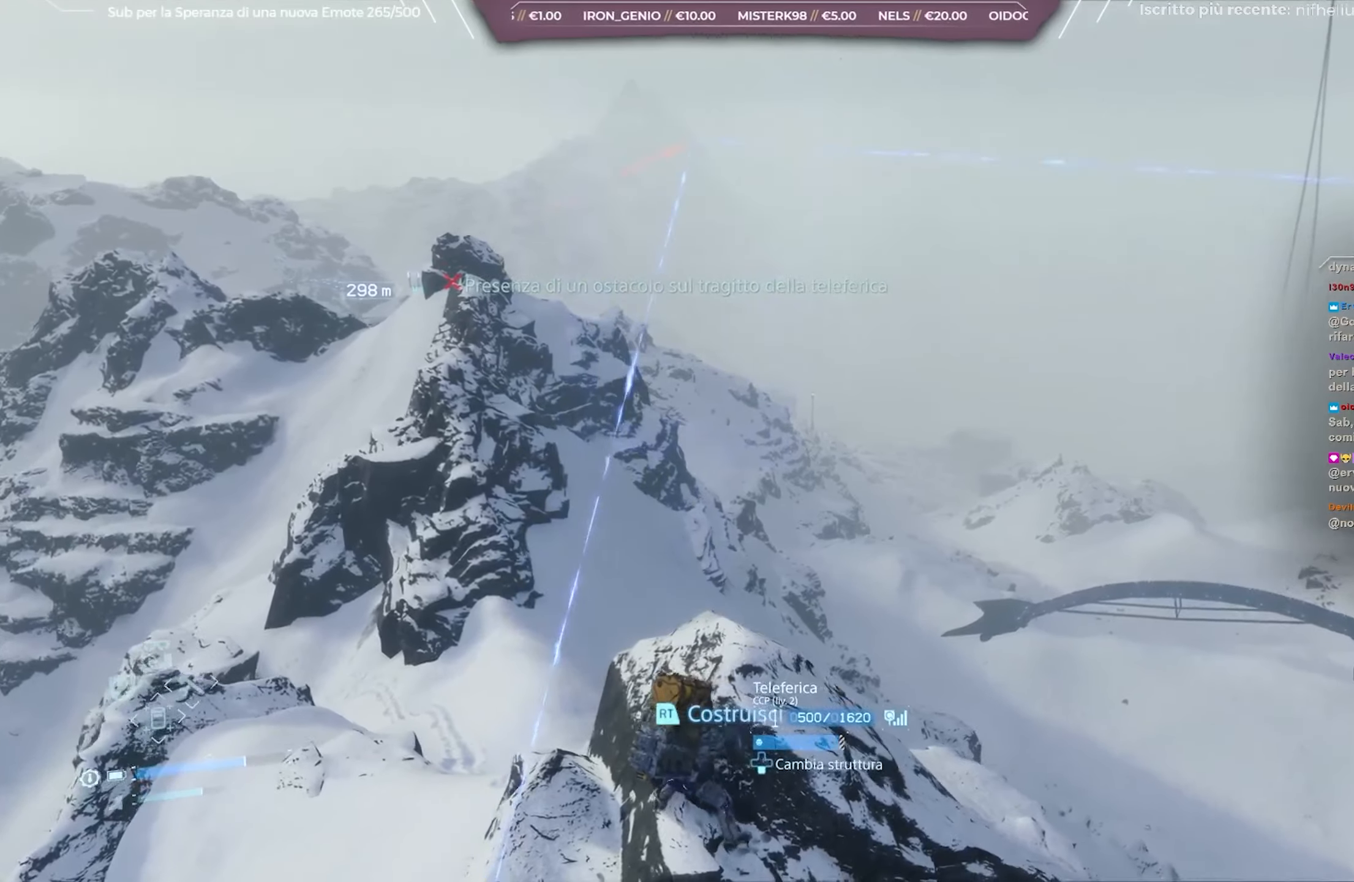
{"buttons": ["L2"], "left_stick": "center", "right_stick": "down-right", "events": [[100, "left_stick", "center"]]}
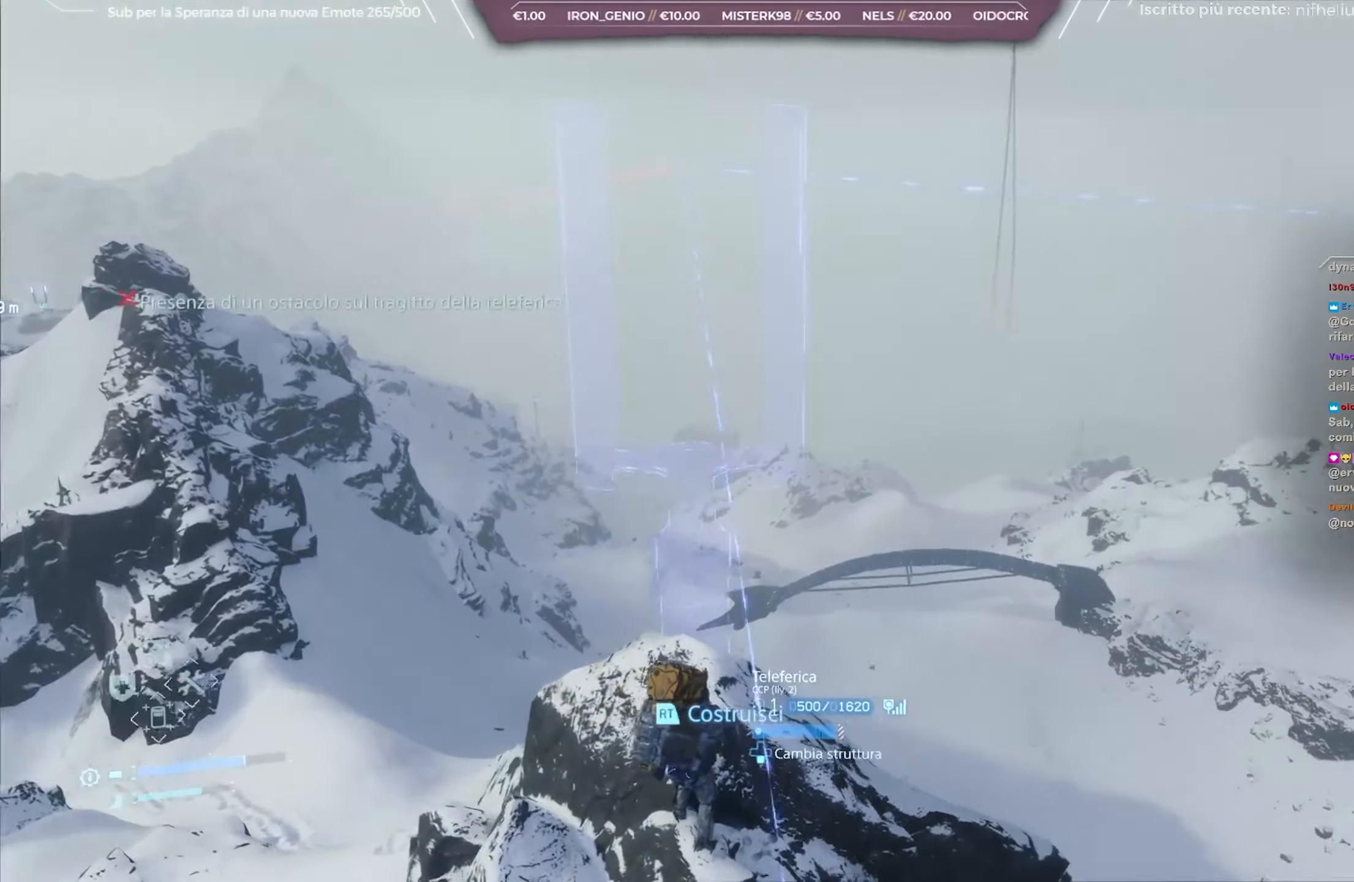
{"buttons": ["L2"], "left_stick": "center", "right_stick": "down-right", "events": [[50, "left_stick", "left"], [250, "left_stick", "center"]]}
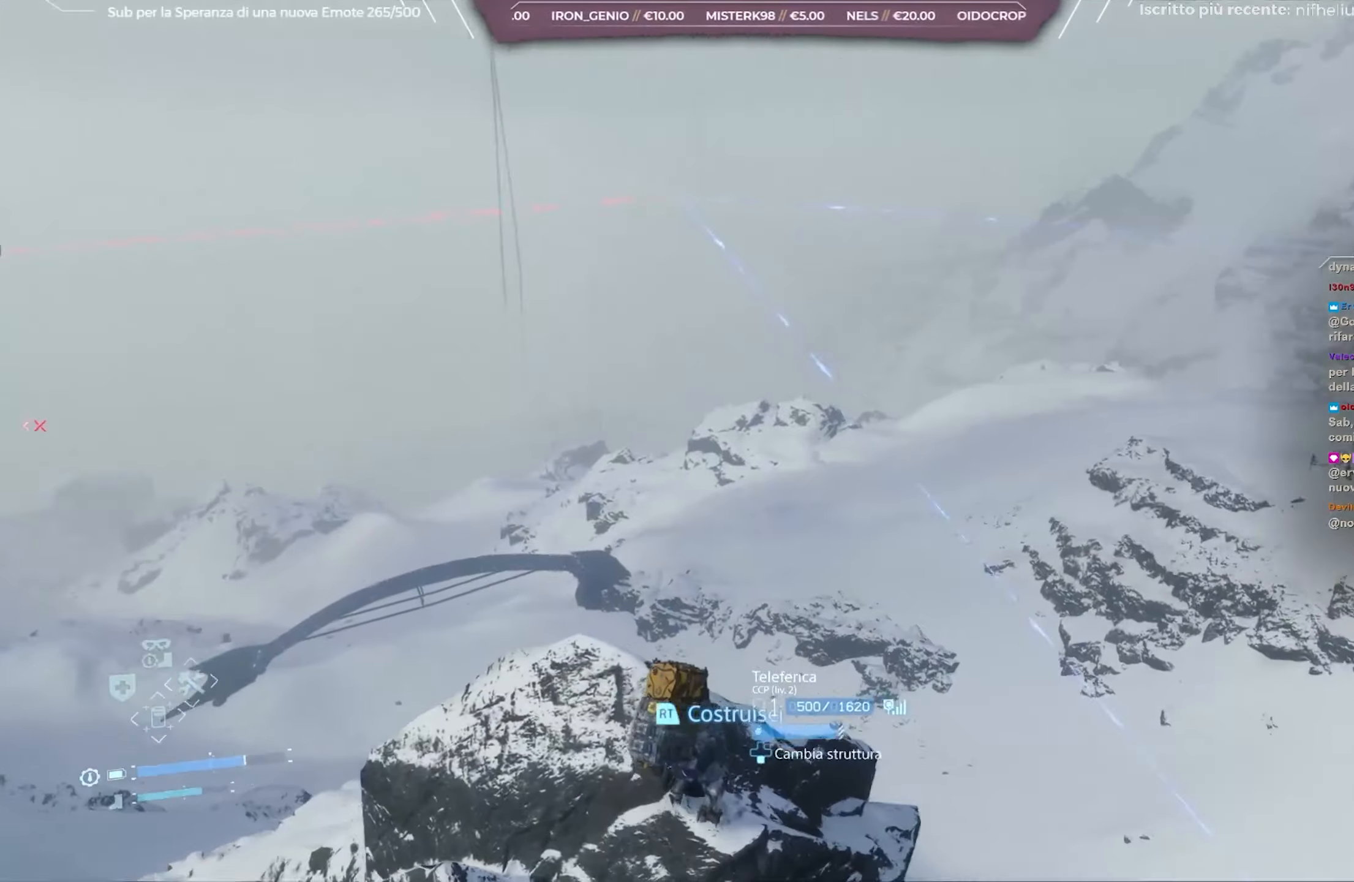
{"buttons": ["L2"], "left_stick": "center", "right_stick": "down-right", "events": [[217, "left_stick", "down-left"], [400, "left_stick", "center"]]}
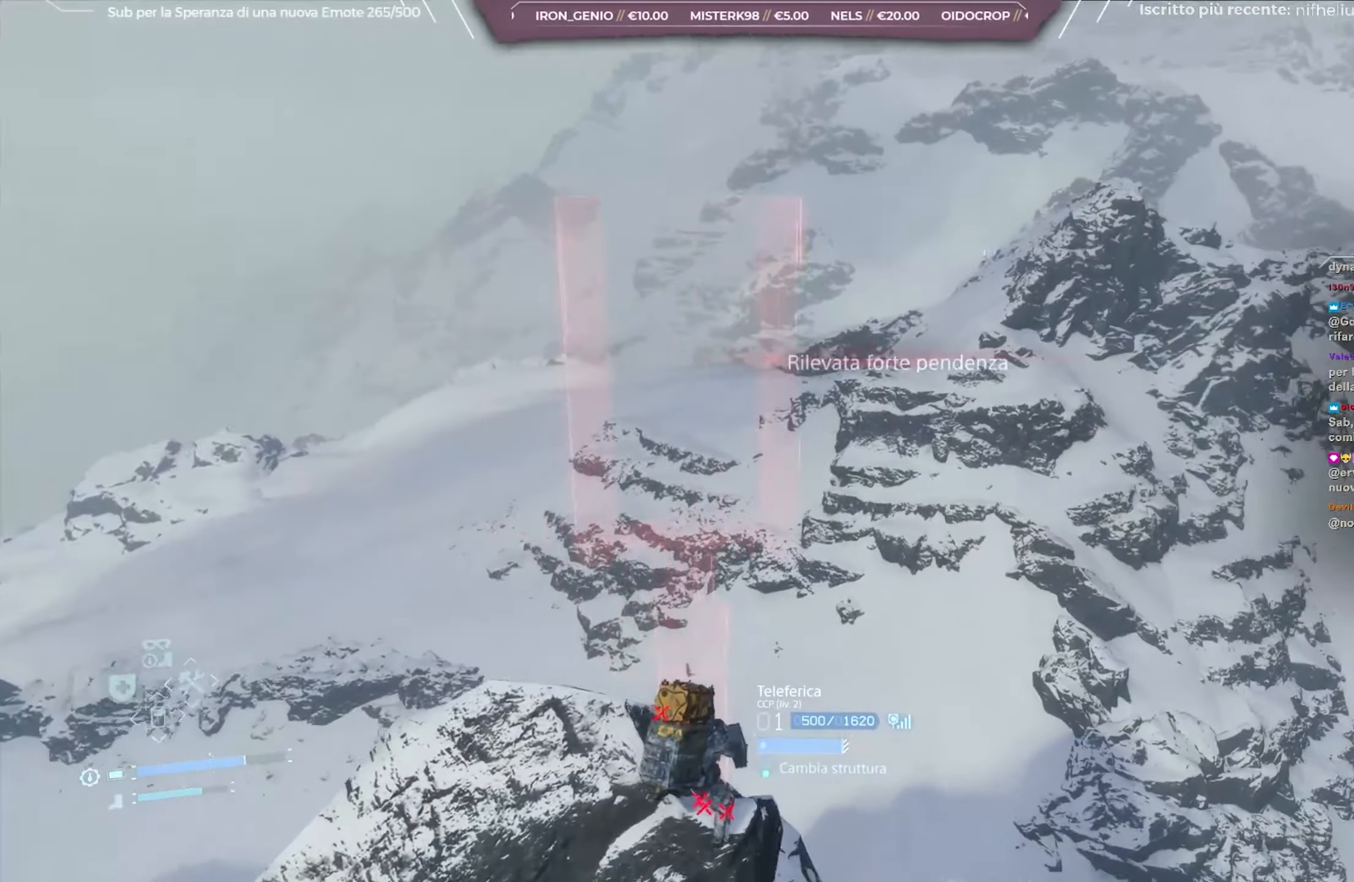
{"buttons": ["L2"], "left_stick": "down-left", "right_stick": "up", "events": [[17, "left_stick", "down-left"], [250, "right_stick", "center"], [350, "right_stick", "up"]]}
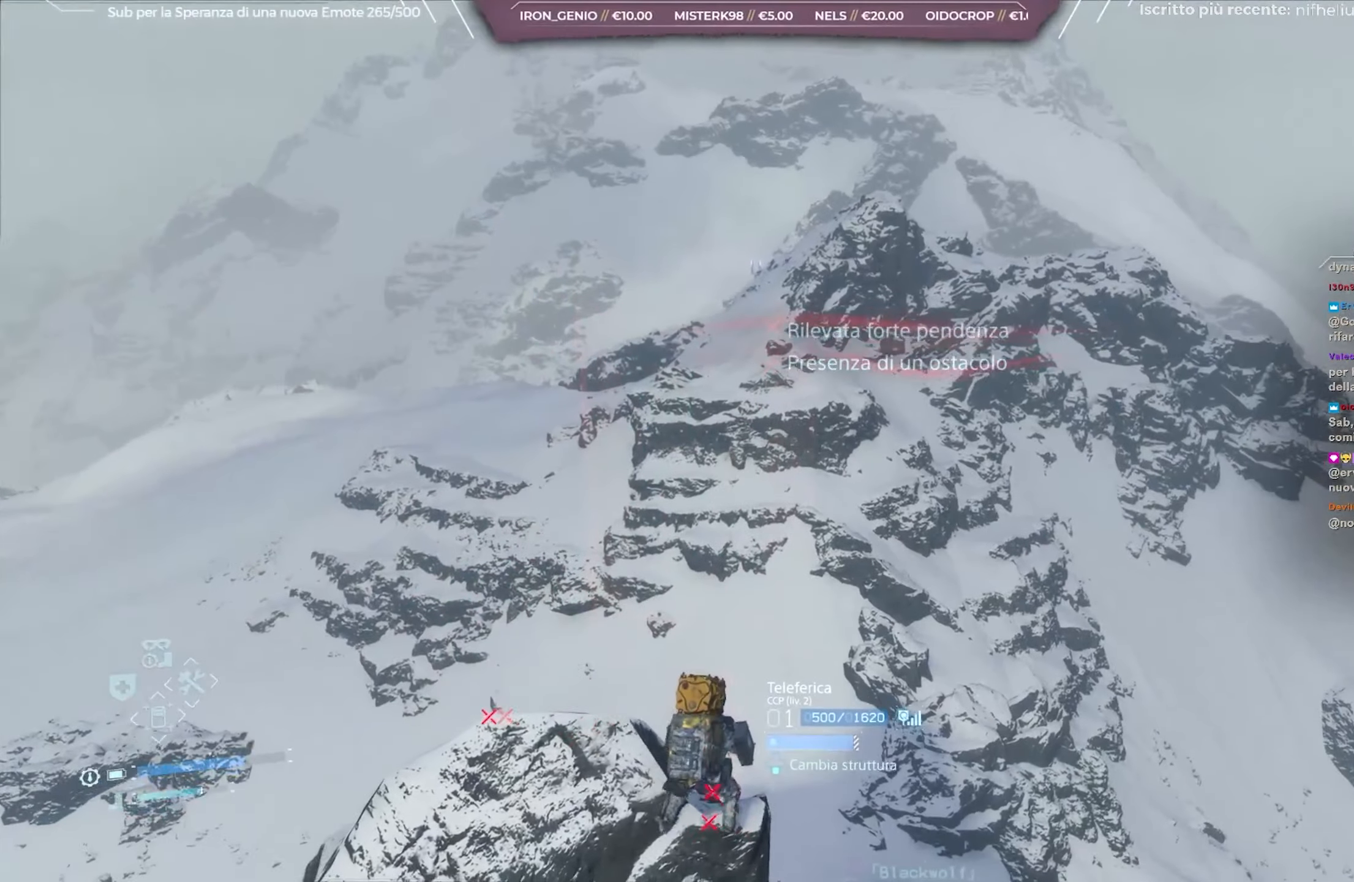
{"buttons": ["L2"], "left_stick": "down-left", "right_stick": "center", "events": [[17, "right_stick", "center"], [133, "left_stick", "center"], [167, "right_stick", "up-left"], [267, "right_stick", "left"], [300, "left_stick", "down-left"], [450, "right_stick", "center"]]}
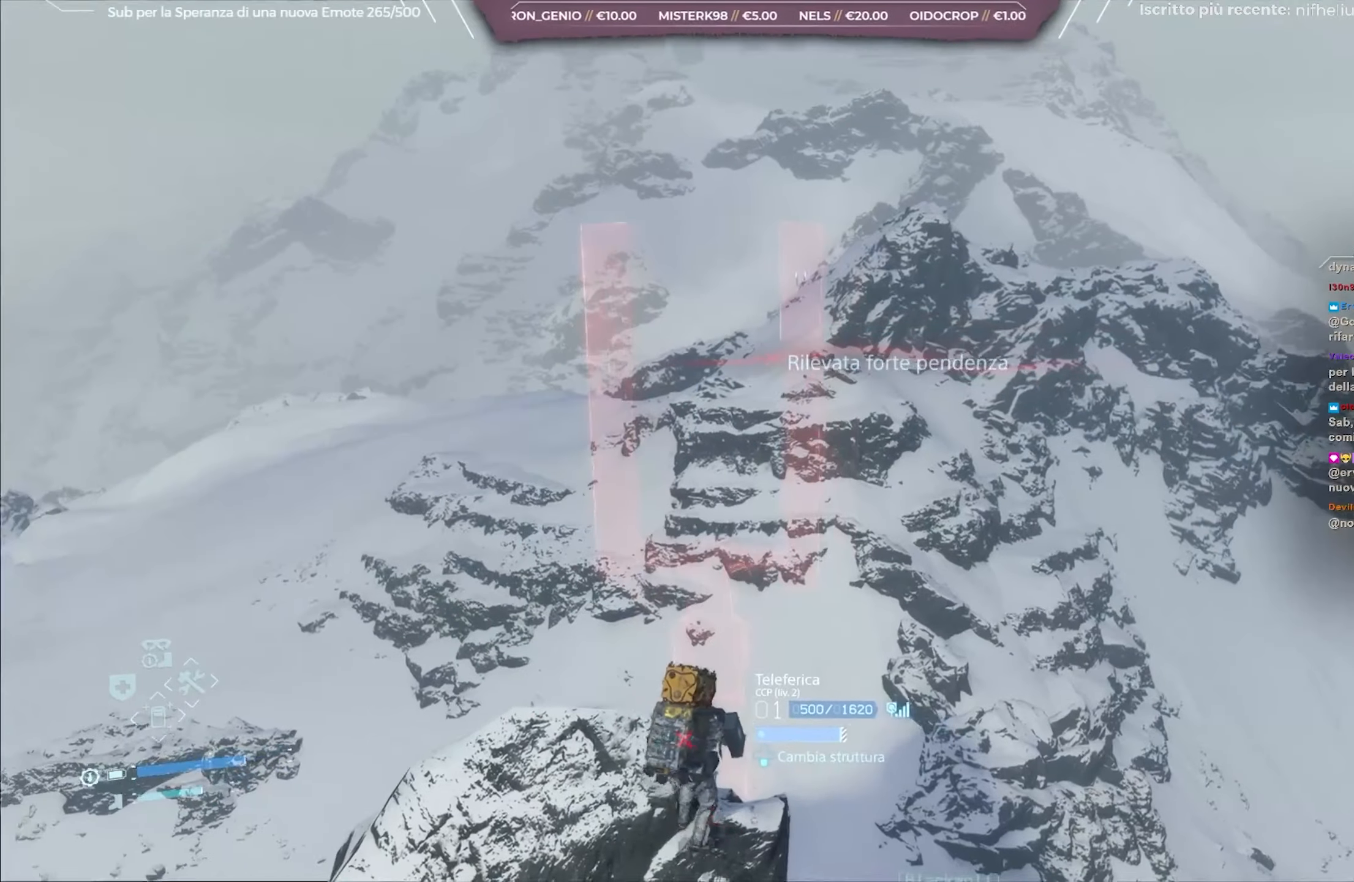
{"buttons": ["L2"], "left_stick": "down-left", "right_stick": "left", "events": [[100, "right_stick", "left"], [333, "right_stick", "center"], [483, "right_stick", "left"]]}
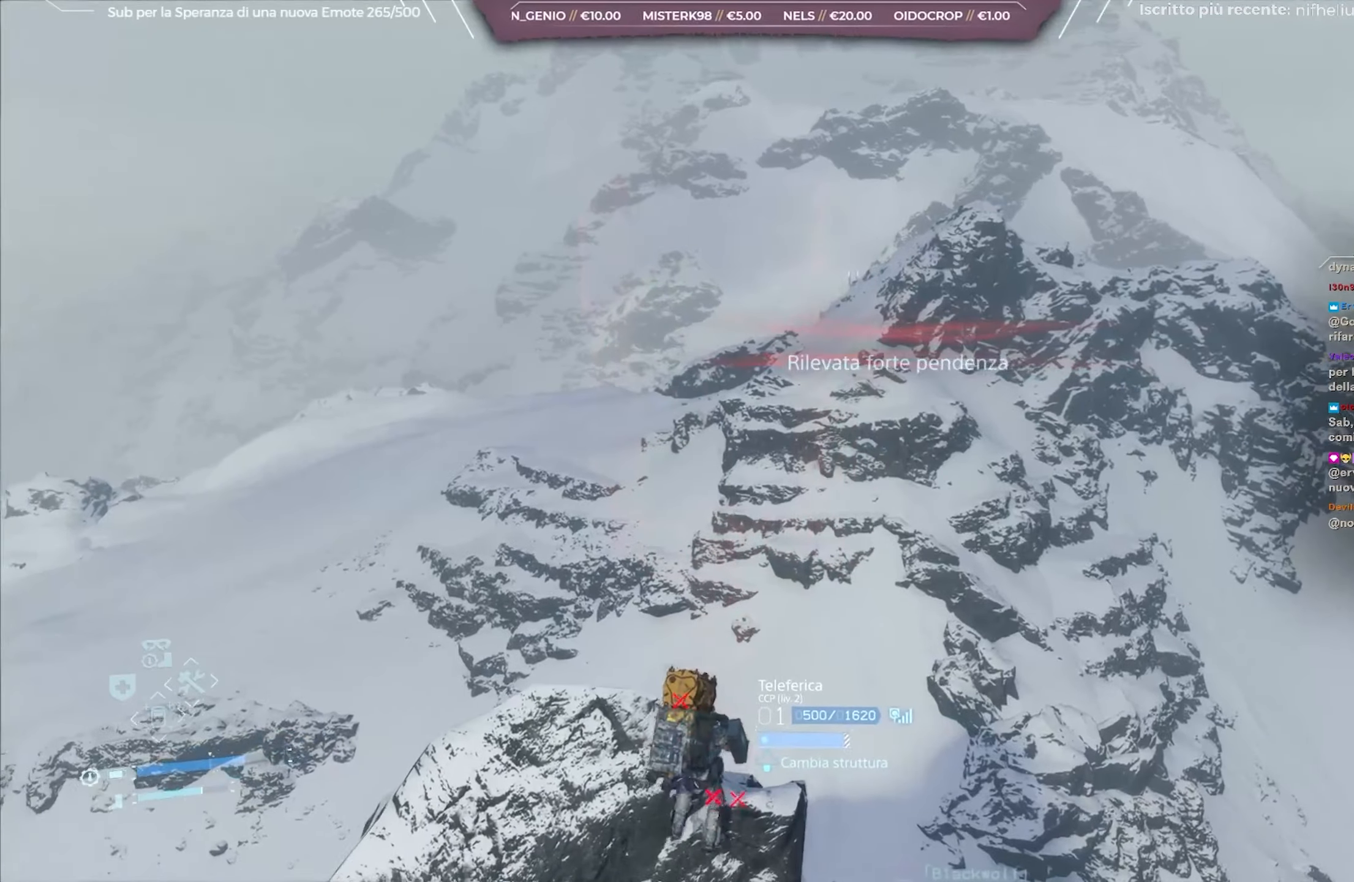
{"buttons": ["L2"], "left_stick": "down-left", "right_stick": "center", "events": [[50, "left_stick", "center"], [117, "right_stick", "center"], [233, "left_stick", "down-left"], [233, "right_stick", "left"], [500, "right_stick", "center"]]}
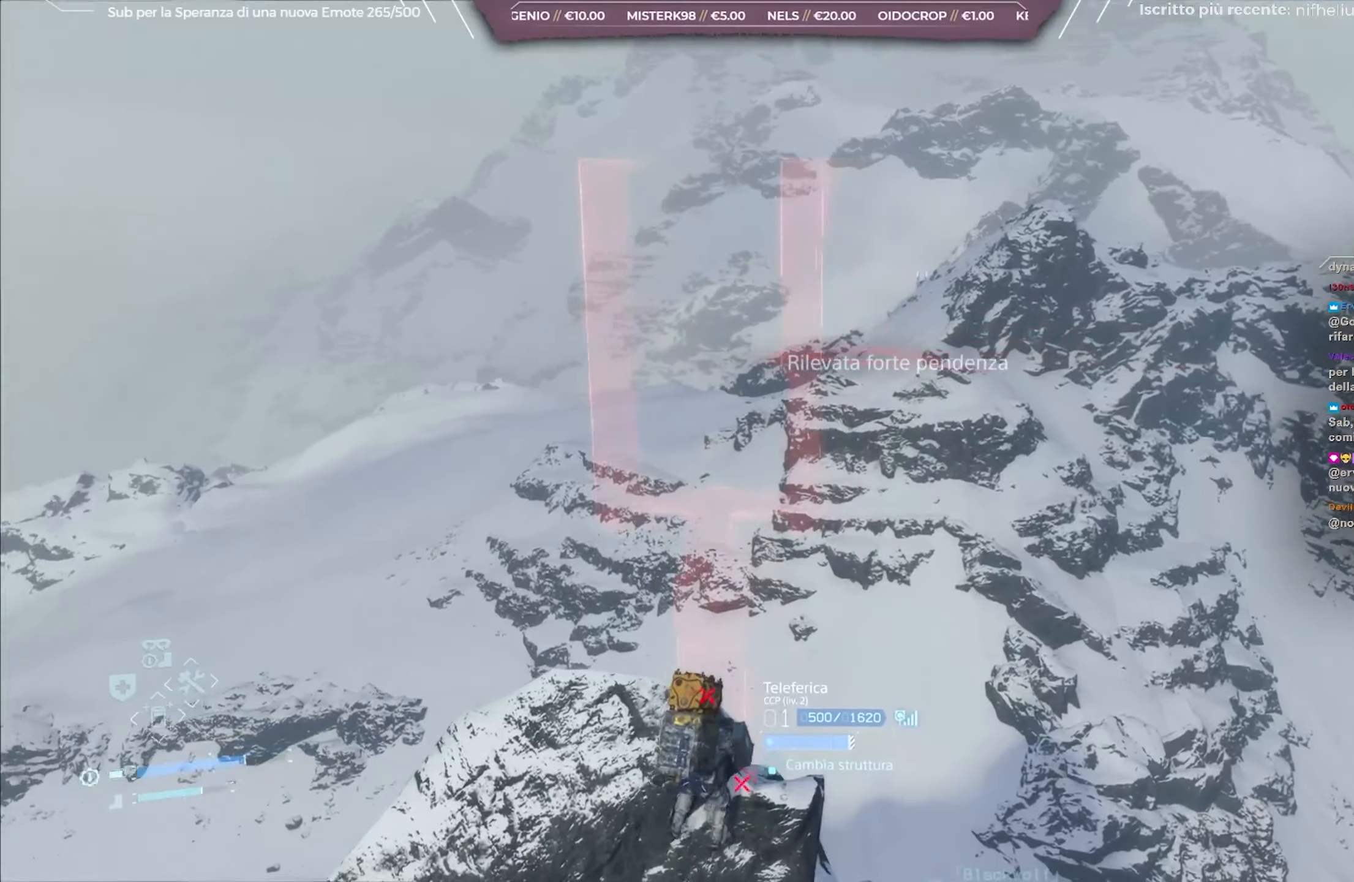
{"buttons": ["L2"], "left_stick": "center", "right_stick": "center", "events": [[100, "left_stick", "center"], [183, "right_stick", "left"], [250, "left_stick", "down-left"], [417, "right_stick", "center"], [500, "left_stick", "center"]]}
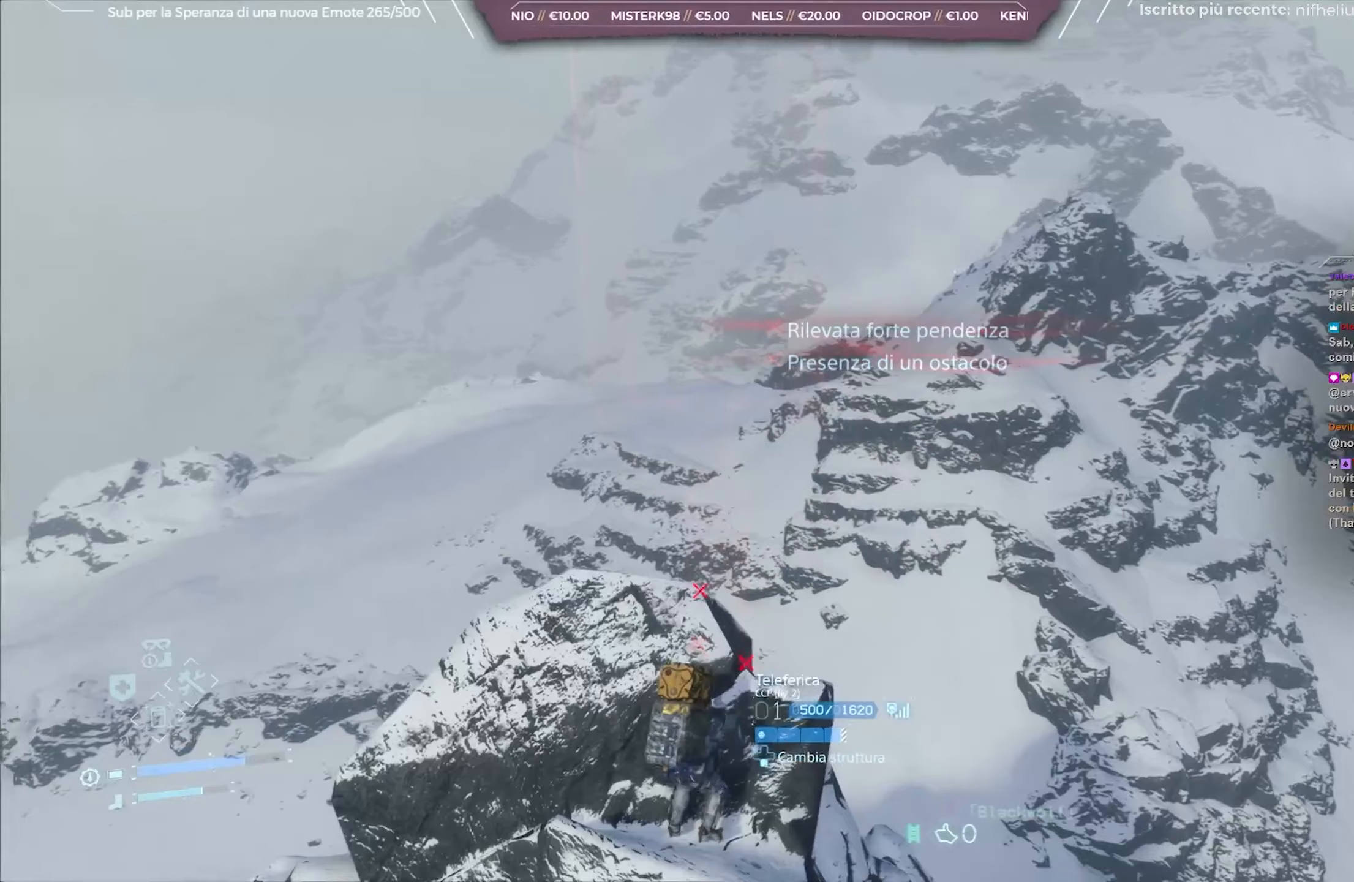
{"buttons": ["L2"], "left_stick": "left", "right_stick": "left", "events": [[17, "right_stick", "left"], [117, "right_stick", "center"], [200, "left_stick", "left"], [300, "right_stick", "left"]]}
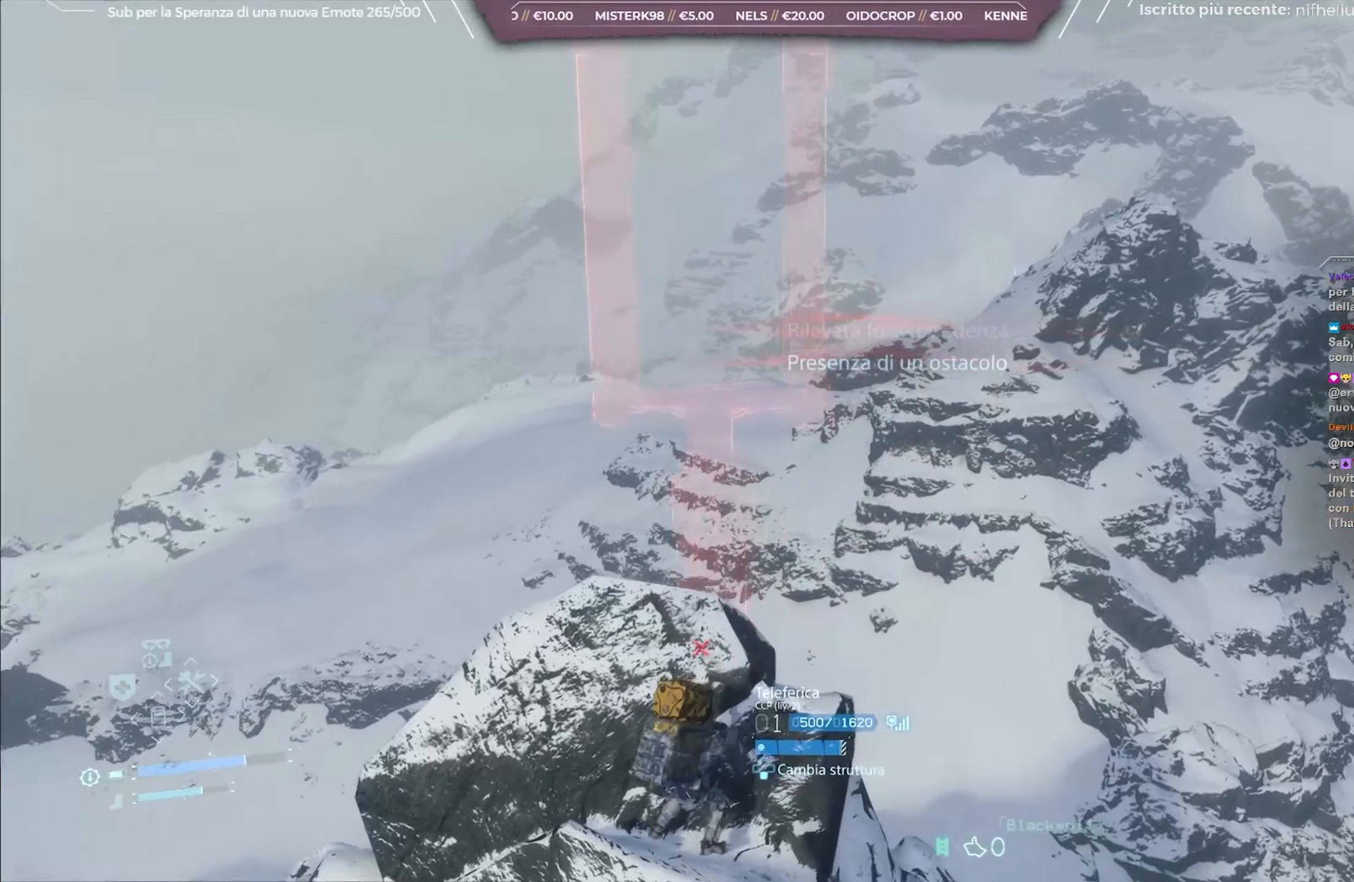
{"buttons": ["L2"], "left_stick": "left", "right_stick": "left", "events": []}
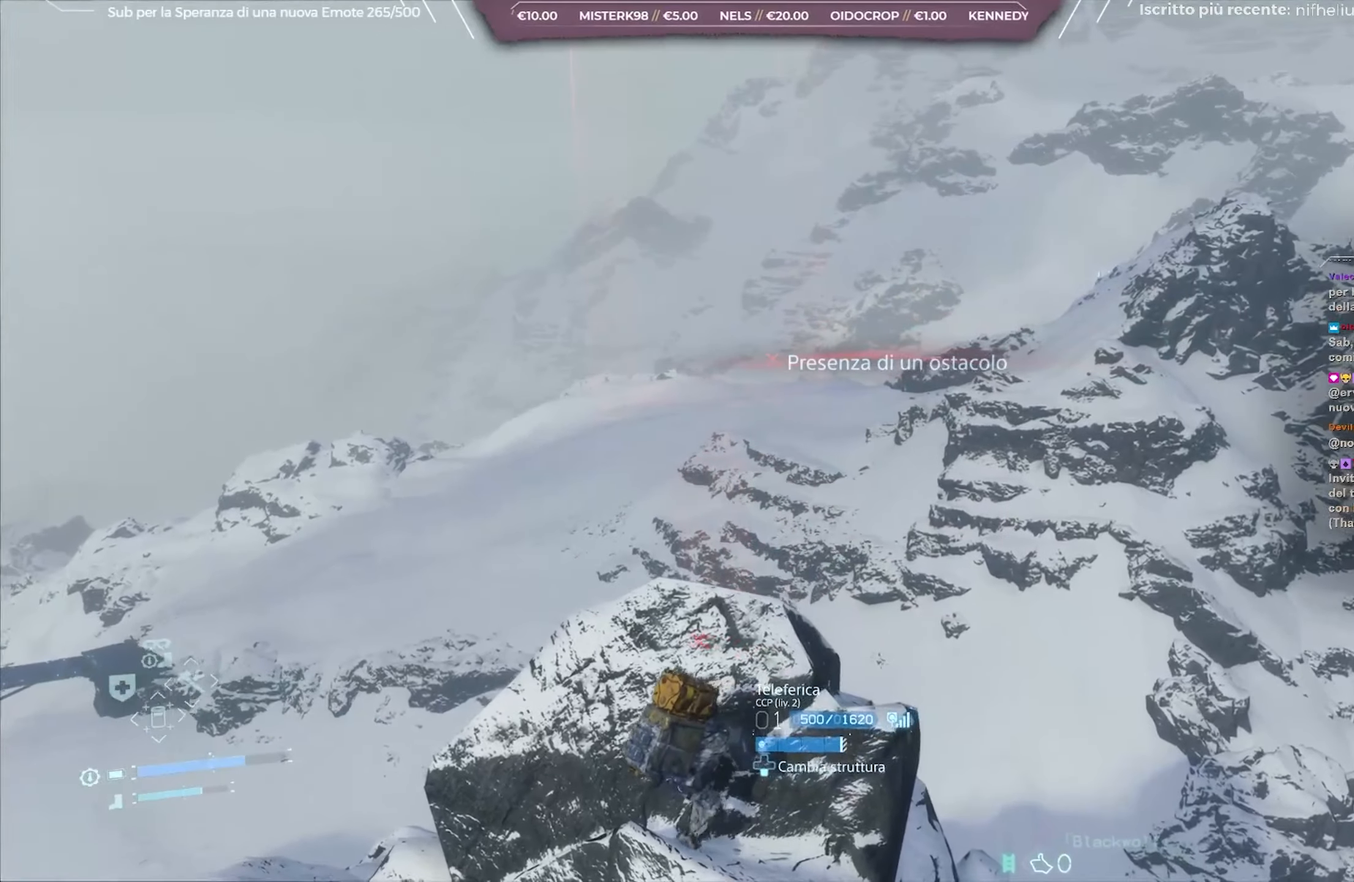
{"buttons": ["L2"], "left_stick": "down-left", "right_stick": "center", "events": [[100, "left_stick", "center"], [200, "left_stick", "down-left"], [483, "right_stick", "center"]]}
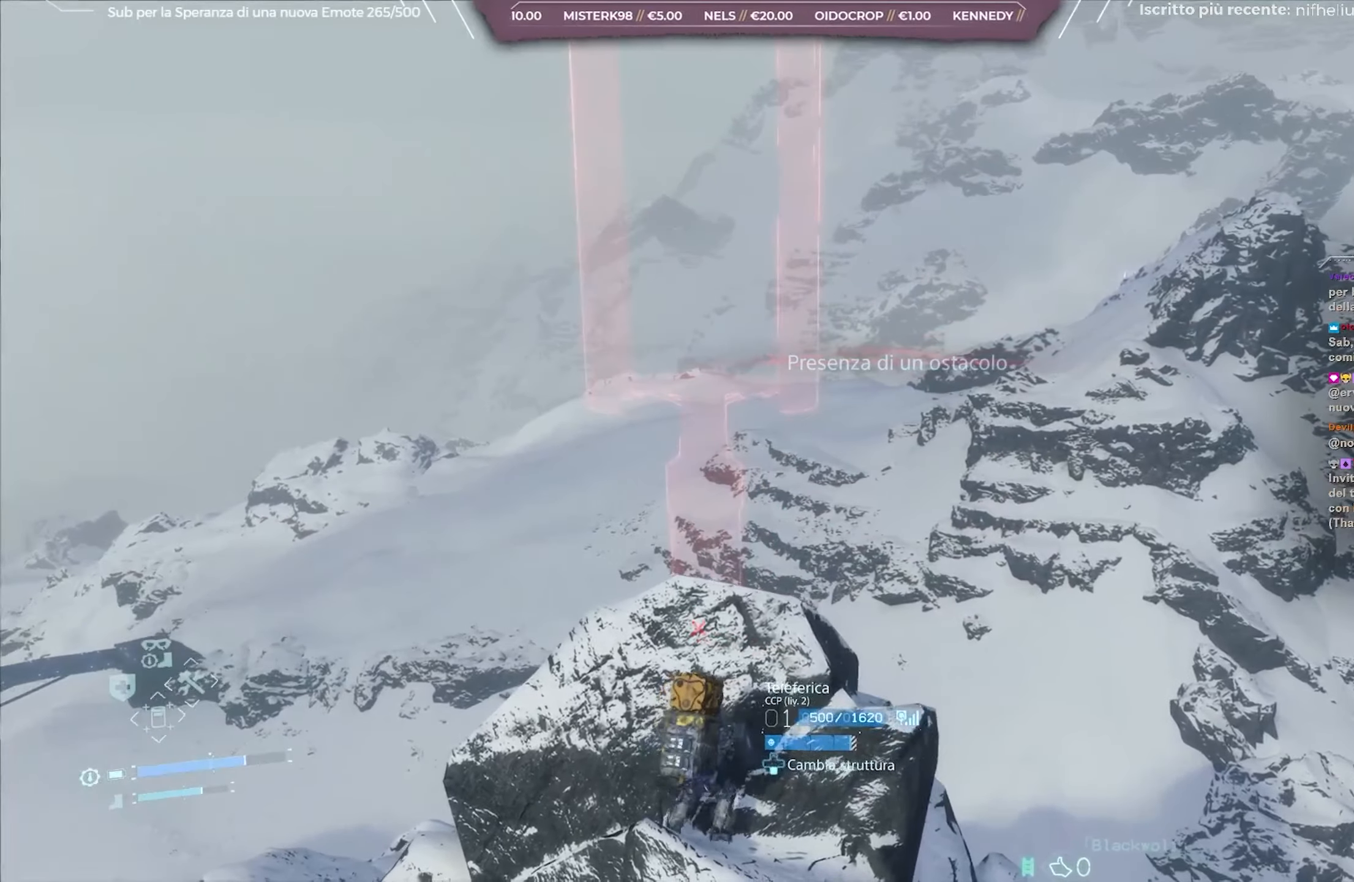
{"buttons": ["L2"], "left_stick": "down-left", "right_stick": "center", "events": []}
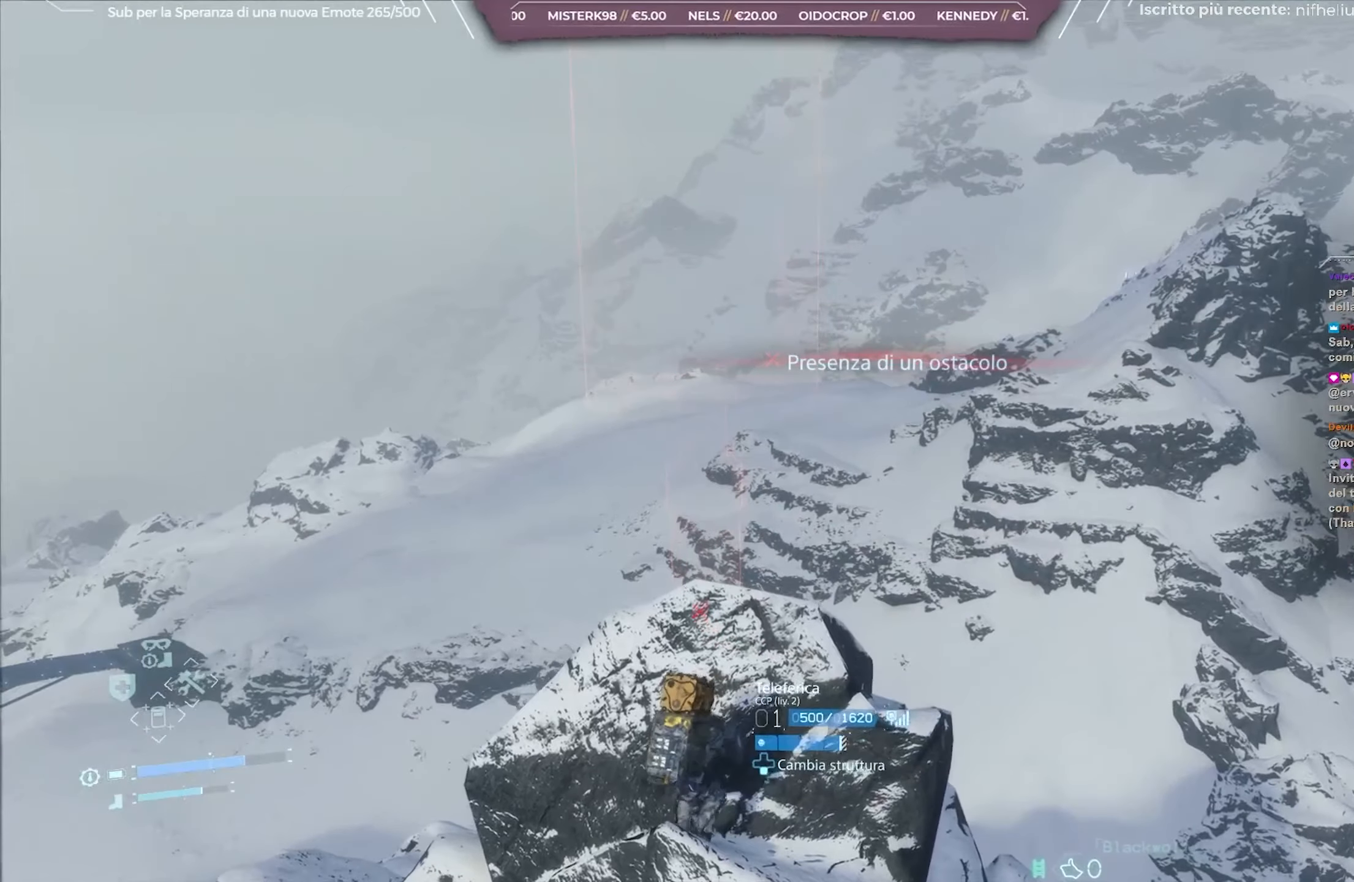
{"buttons": ["L2"], "left_stick": "center", "right_stick": "center", "events": [[17, "left_stick", "center"], [133, "left_stick", "down"], [483, "left_stick", "center"]]}
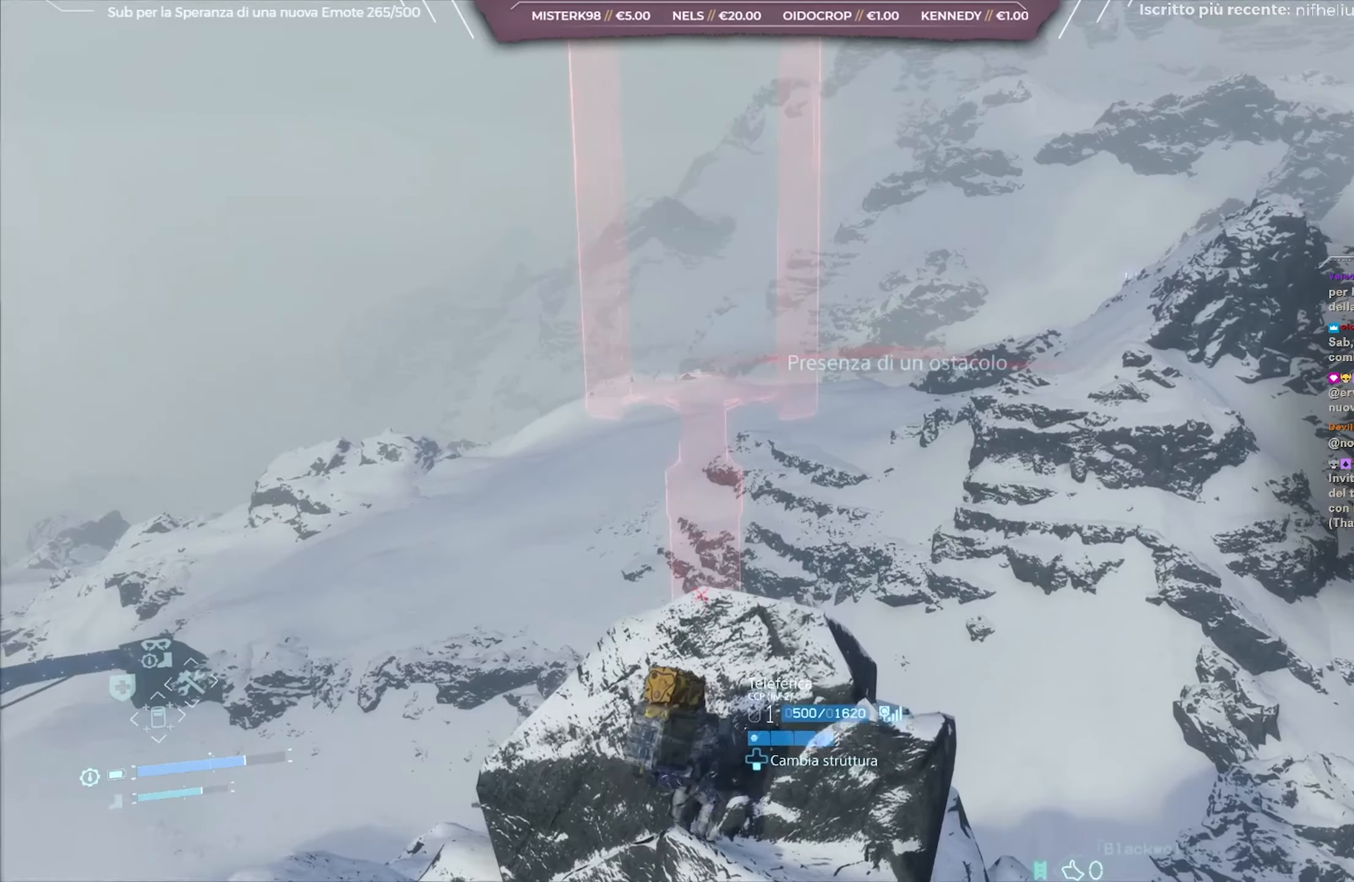
{"buttons": ["L2"], "left_stick": "center", "right_stick": "right", "events": [[150, "left_stick", "down-left"], [267, "right_stick", "right"], [383, "left_stick", "center"]]}
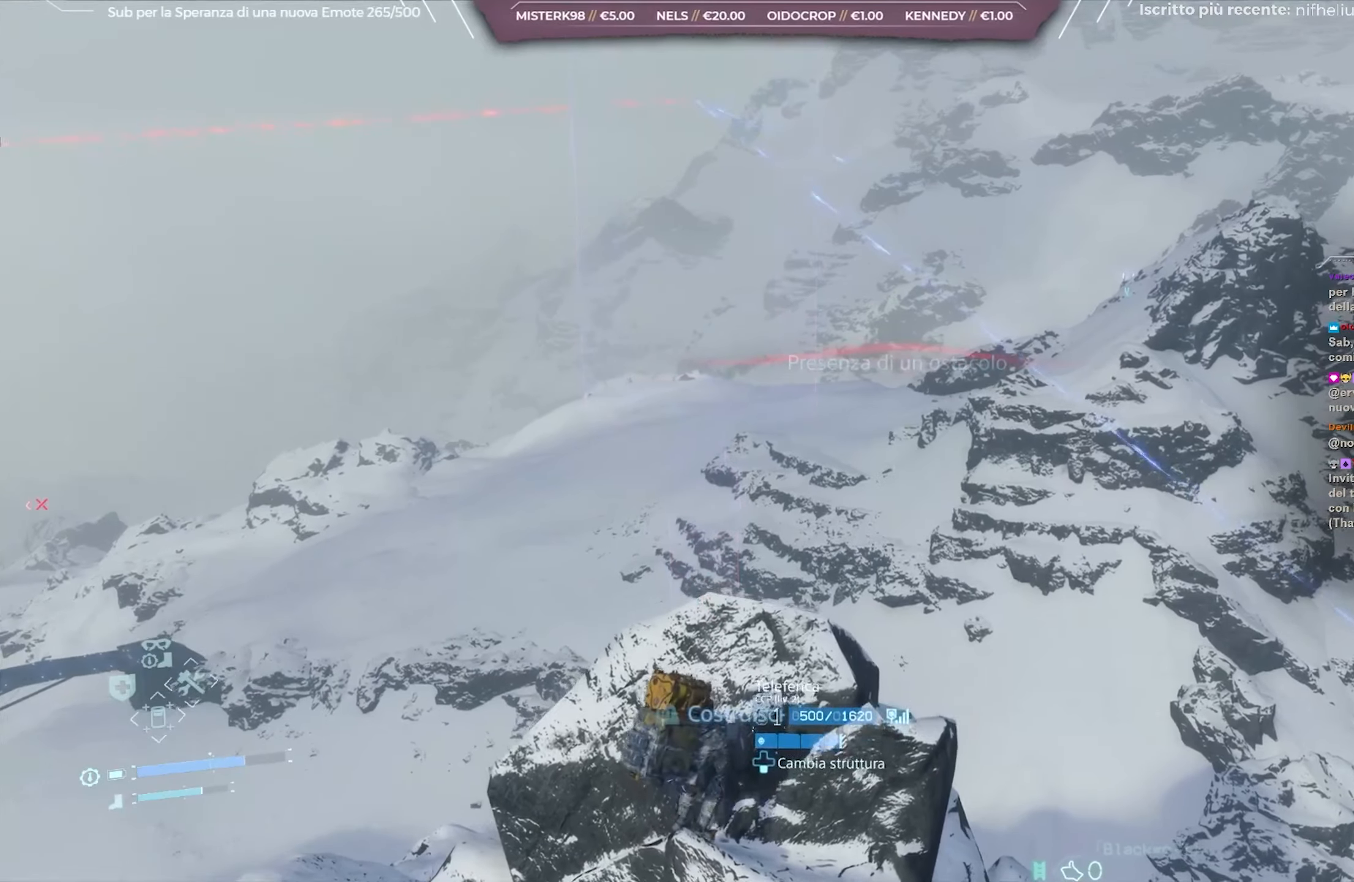
{"buttons": ["L2"], "left_stick": "center", "right_stick": "center", "events": [[233, "right_stick", "center"]]}
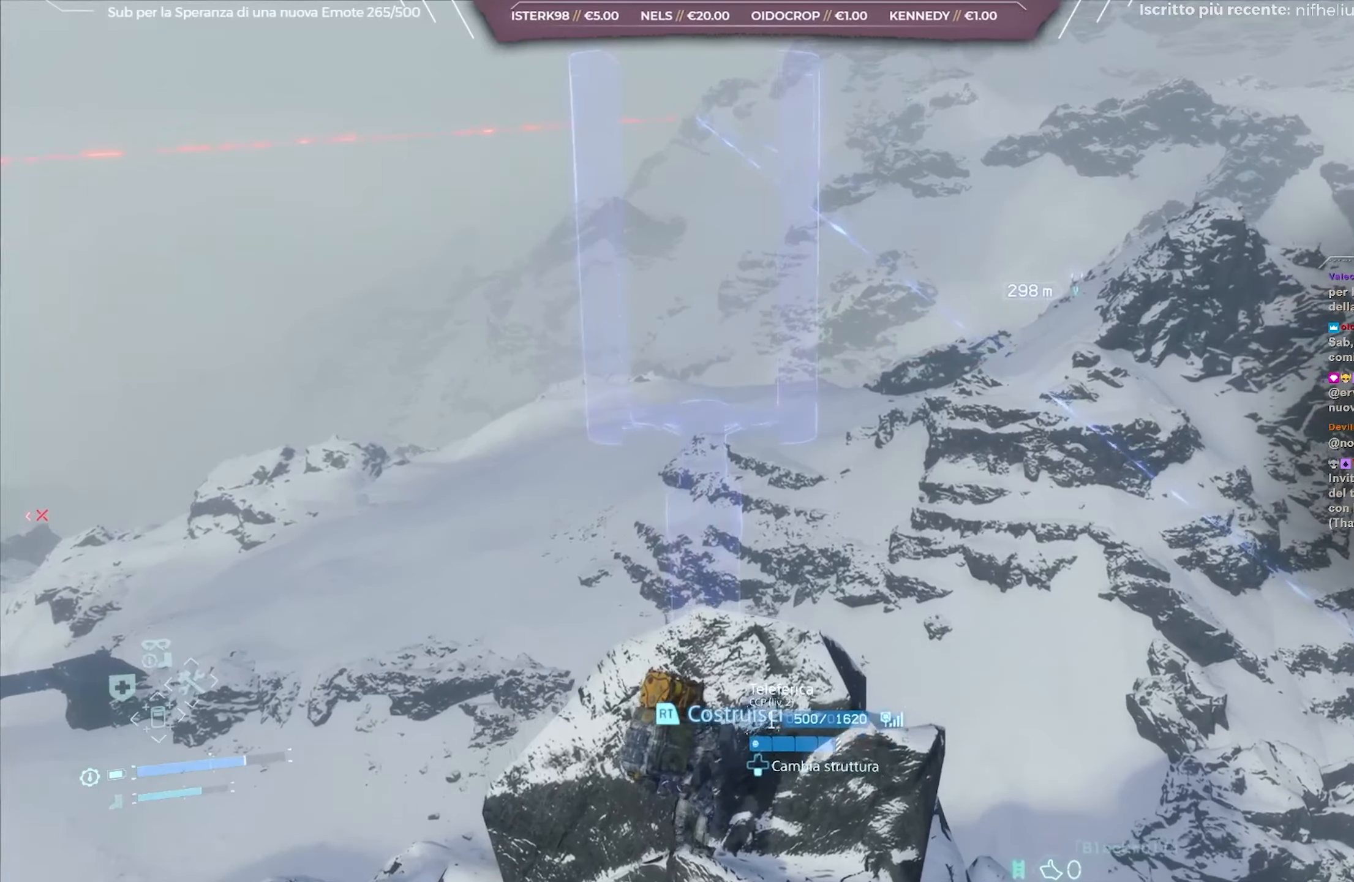
{"buttons": ["L2"], "left_stick": "center", "right_stick": "center", "events": []}
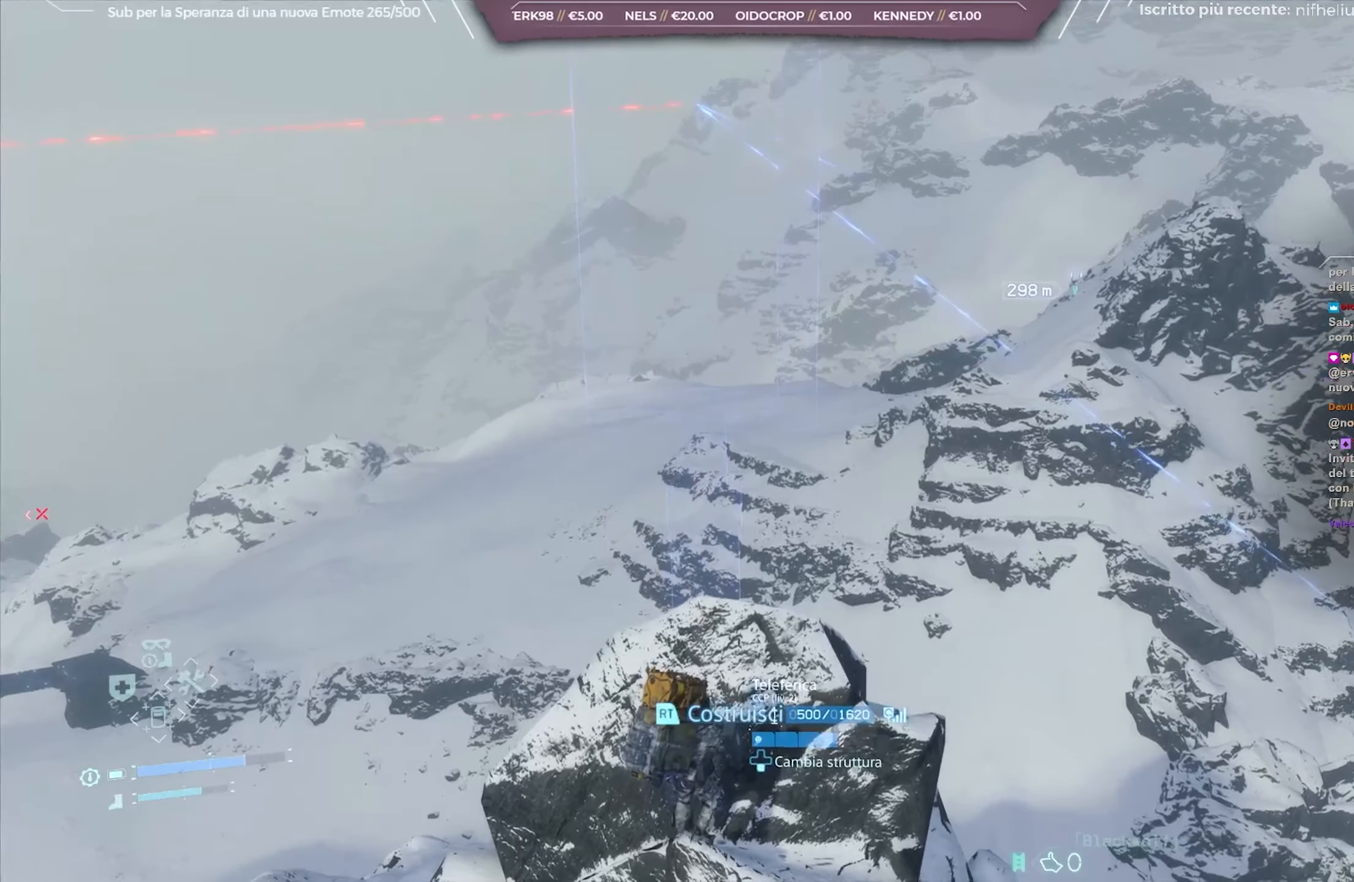
{"buttons": [], "left_stick": "center", "right_stick": "center", "events": [[483, "L2", "up"]]}